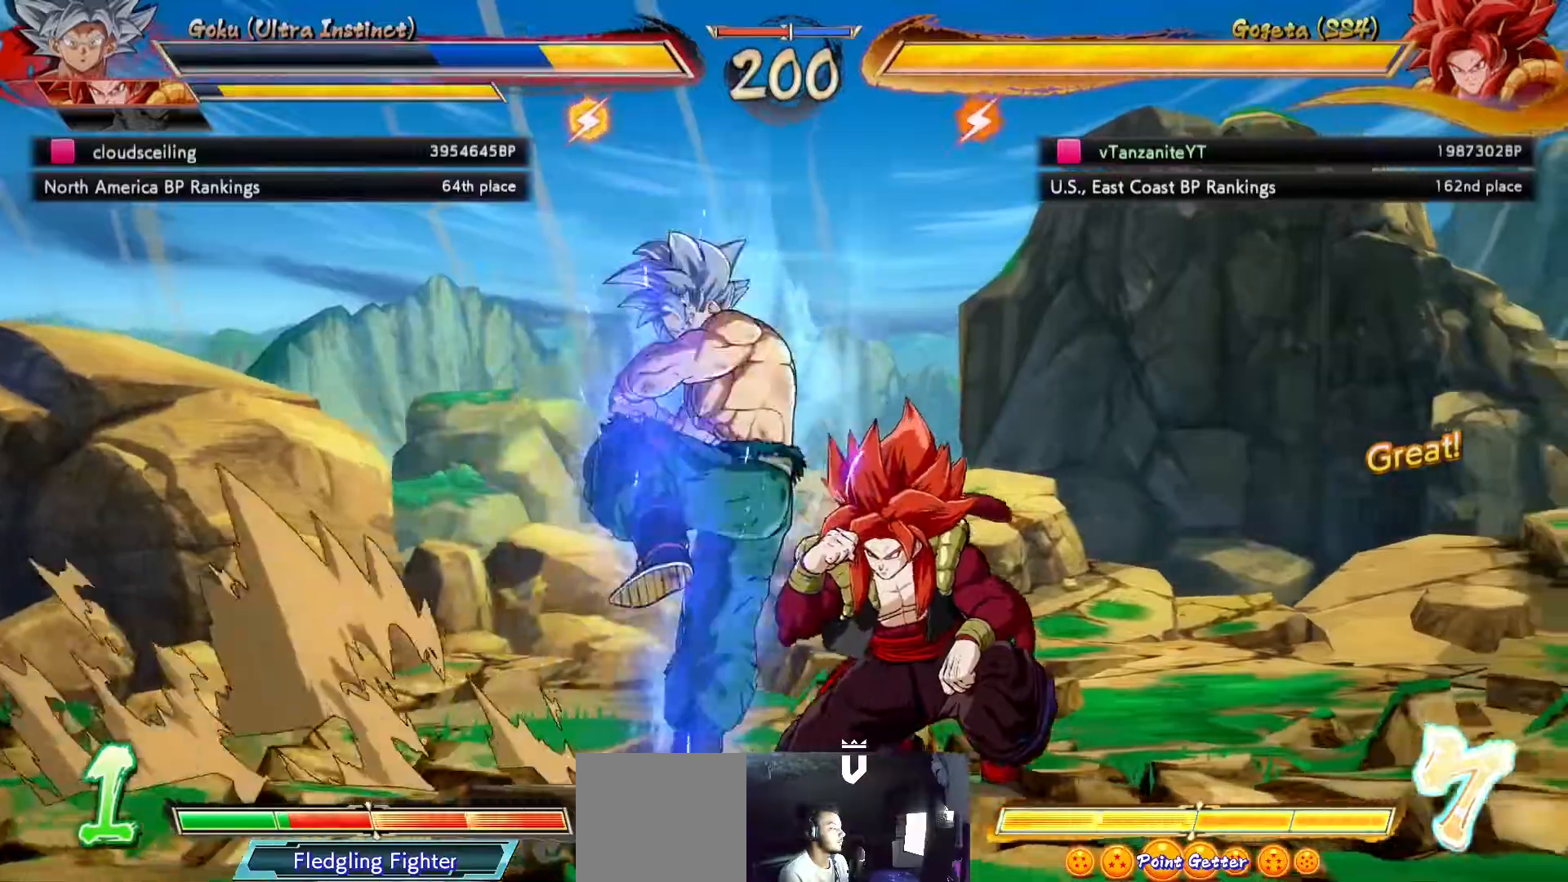
Gameplay with a controller (Xbox layout); each line is a JSON object with the inputs held at the frame after it. "events" lists button and stick changes between this image and that frame as [ms after this image, input, new state], when the widget could be followed in between.
{"buttons": ["DPAD_DOWN"], "left_stick": "center", "right_stick": "center", "events": [[83, "DPAD_RIGHT", "up"], [100, "DPAD_DOWN", "up"], [150, "DPAD_DOWN", "down"], [200, "DPAD_DOWN", "up"], [233, "A", "down"], [250, "DPAD_DOWN", "down"], [317, "A", "up"], [333, "DPAD_DOWN", "up"], [383, "DPAD_DOWN", "down"], [400, "A", "down"], [450, "DPAD_DOWN", "up"], [483, "A", "up"], [500, "DPAD_DOWN", "down"]]}
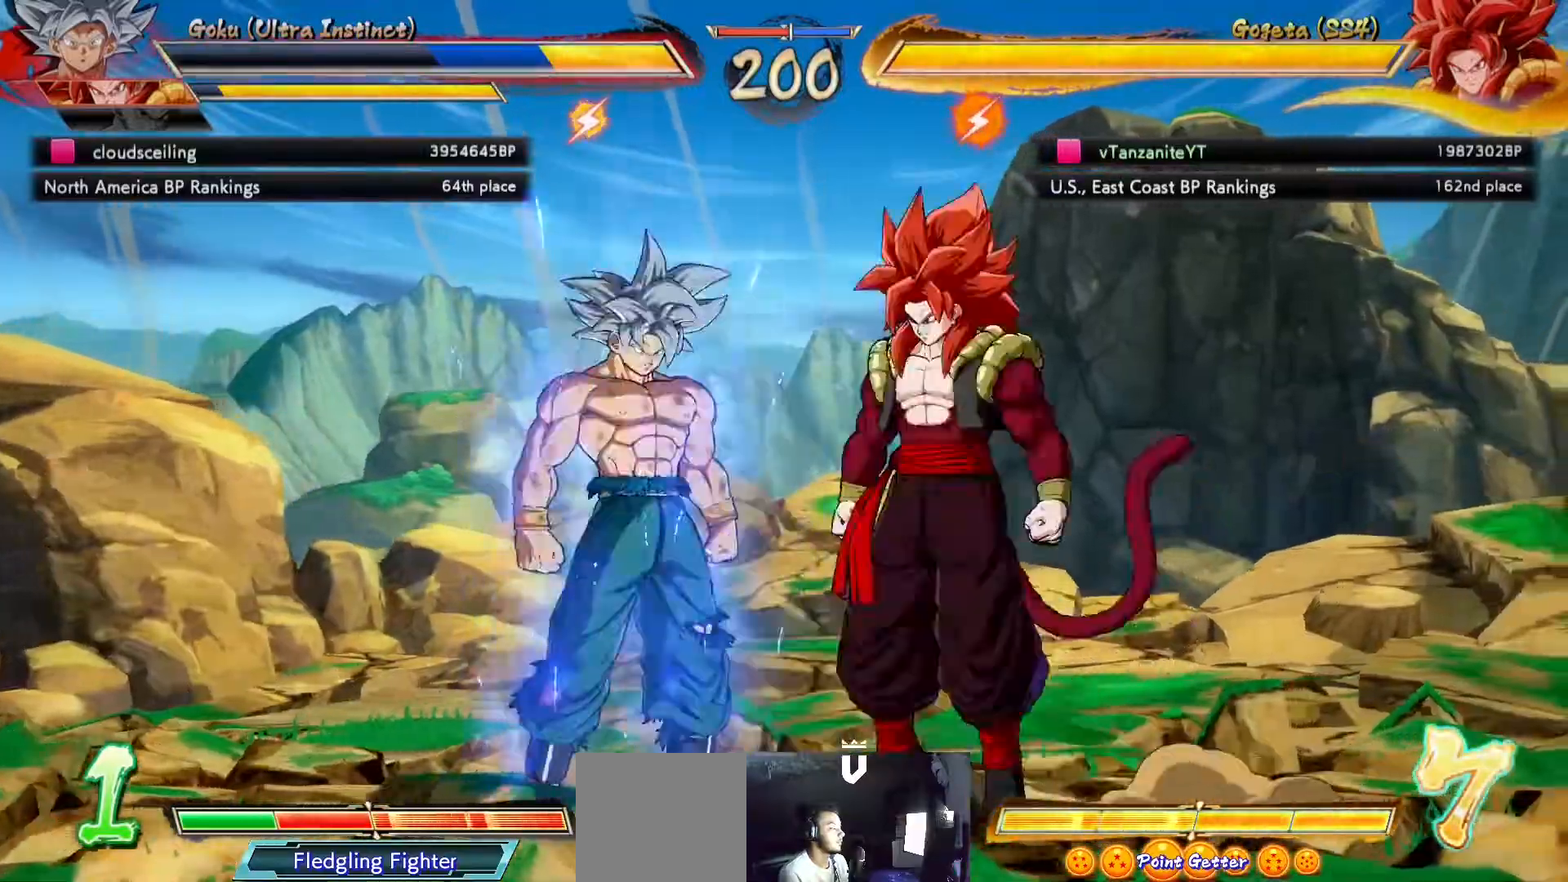
{"buttons": ["B", "Y"], "left_stick": "center", "right_stick": "center", "events": [[67, "A", "down"], [83, "DPAD_DOWN", "up"], [117, "A", "up"], [150, "DPAD_DOWN", "down"], [183, "A", "down"], [217, "DPAD_DOWN", "up"], [233, "A", "up"], [333, "B", "down"], [333, "Y", "down"], [400, "Y", "up"], [417, "B", "up"], [483, "B", "down"], [500, "Y", "down"]]}
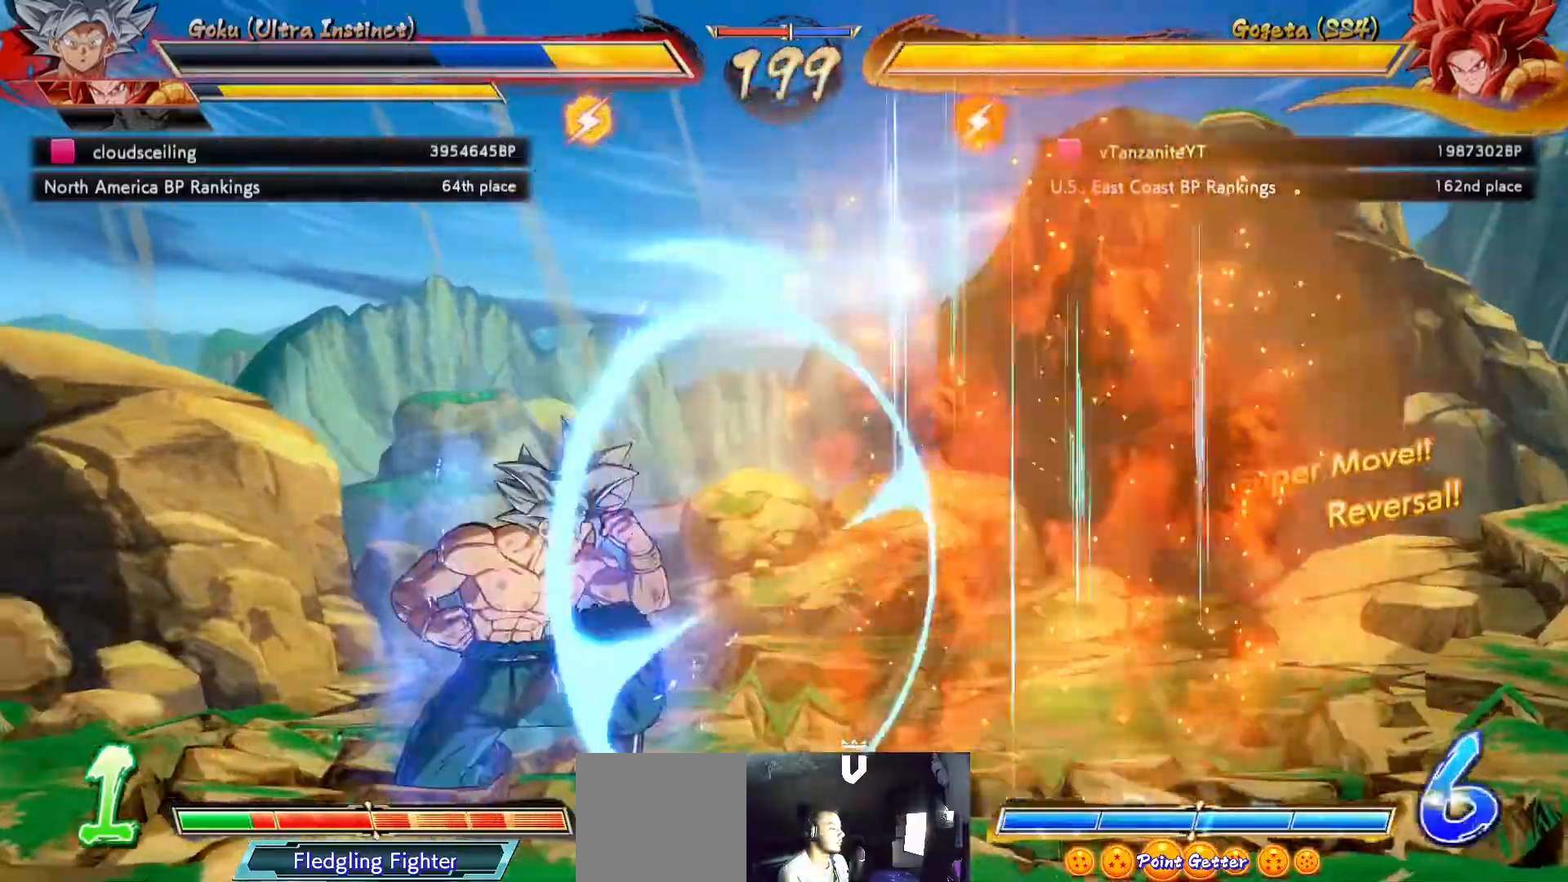
{"buttons": [], "left_stick": "center", "right_stick": "center", "events": [[33, "Y", "up"], [50, "B", "up"]]}
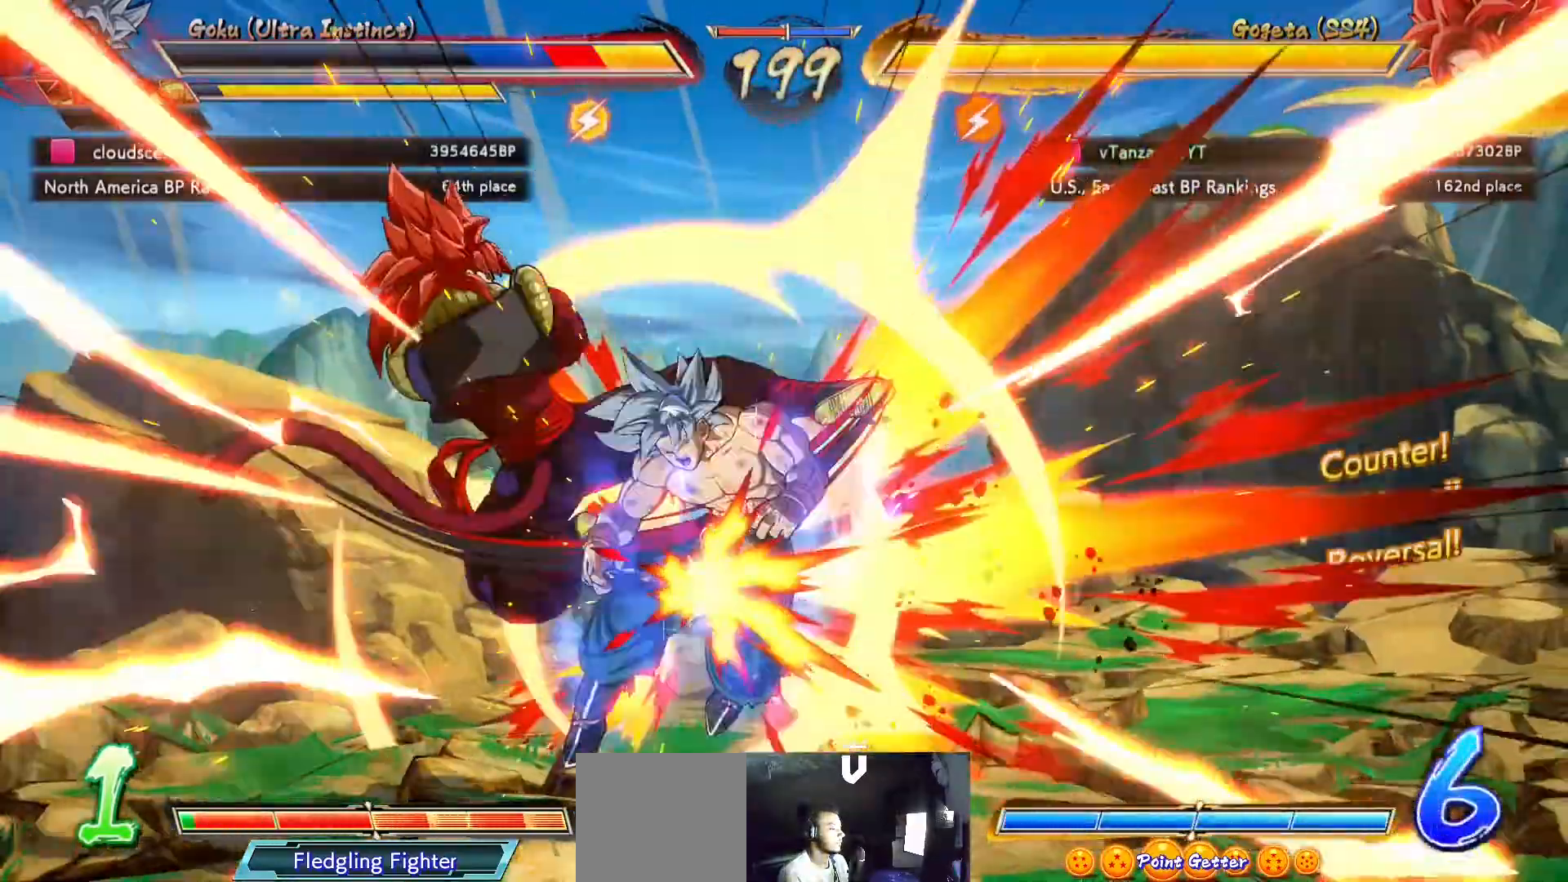
{"buttons": ["DPAD_RIGHT"], "left_stick": "center", "right_stick": "center", "events": [[383, "DPAD_RIGHT", "down"], [450, "DPAD_RIGHT", "up"], [483, "DPAD_RIGHT", "down"]]}
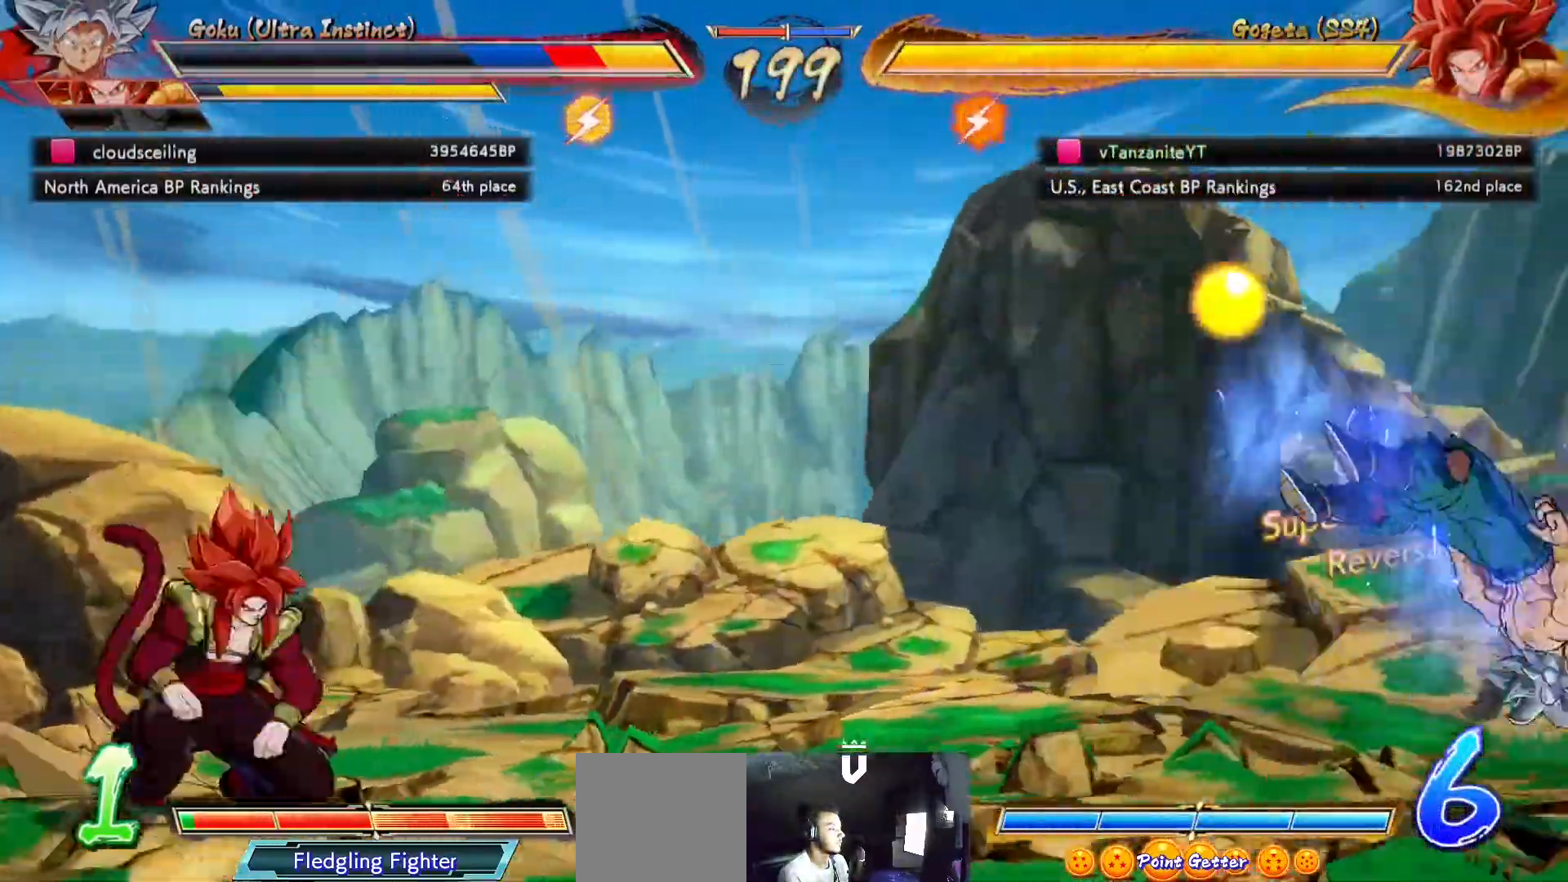
{"buttons": [], "left_stick": "center", "right_stick": "center", "events": [[367, "DPAD_RIGHT", "up"], [367, "DPAD_UP", "down"], [383, "DPAD_LEFT", "down"], [450, "DPAD_LEFT", "up"], [450, "DPAD_UP", "up"]]}
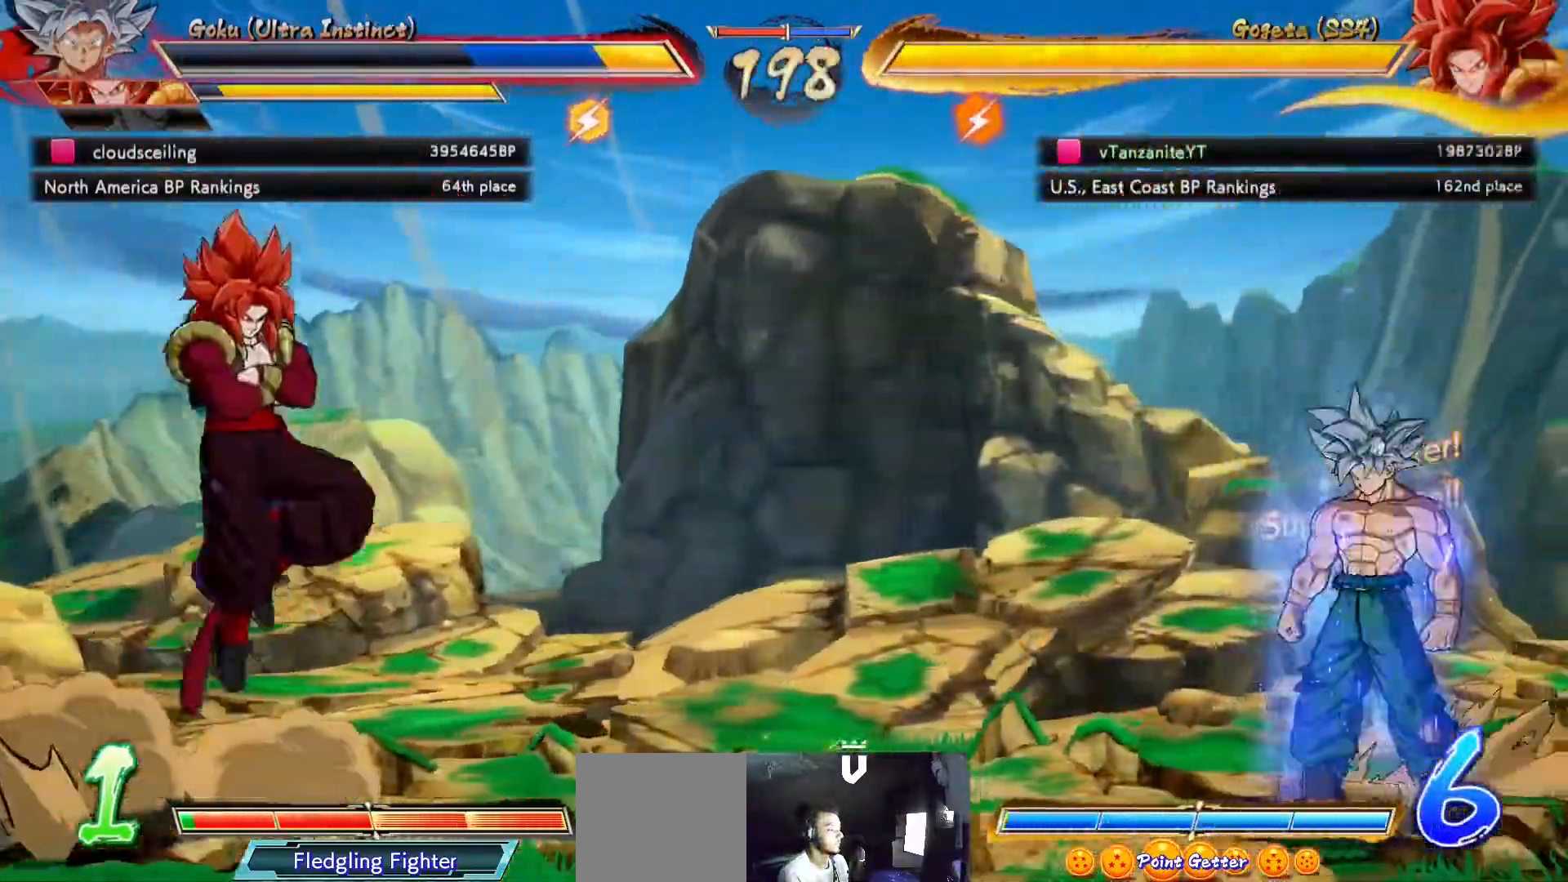
{"buttons": ["DPAD_RIGHT"], "left_stick": "center", "right_stick": "center", "events": [[17, "DPAD_LEFT", "down"], [417, "DPAD_LEFT", "up"], [450, "DPAD_RIGHT", "down"]]}
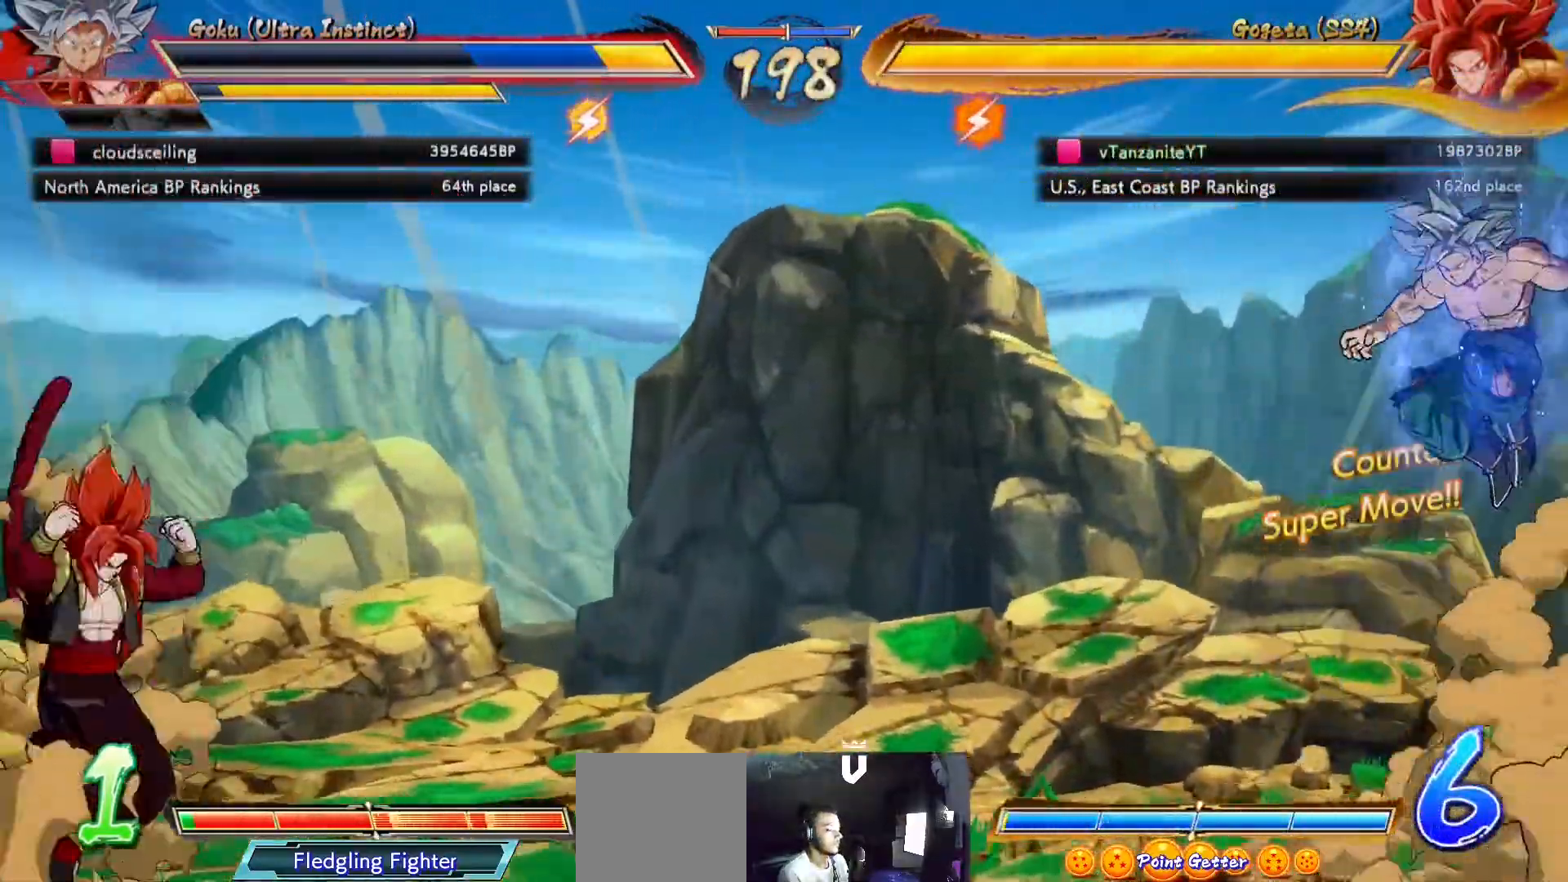
{"buttons": ["DPAD_LEFT"], "left_stick": "center", "right_stick": "center", "events": [[200, "DPAD_UP", "down"], [267, "DPAD_RIGHT", "up"], [267, "DPAD_UP", "up"], [350, "DPAD_LEFT", "down"]]}
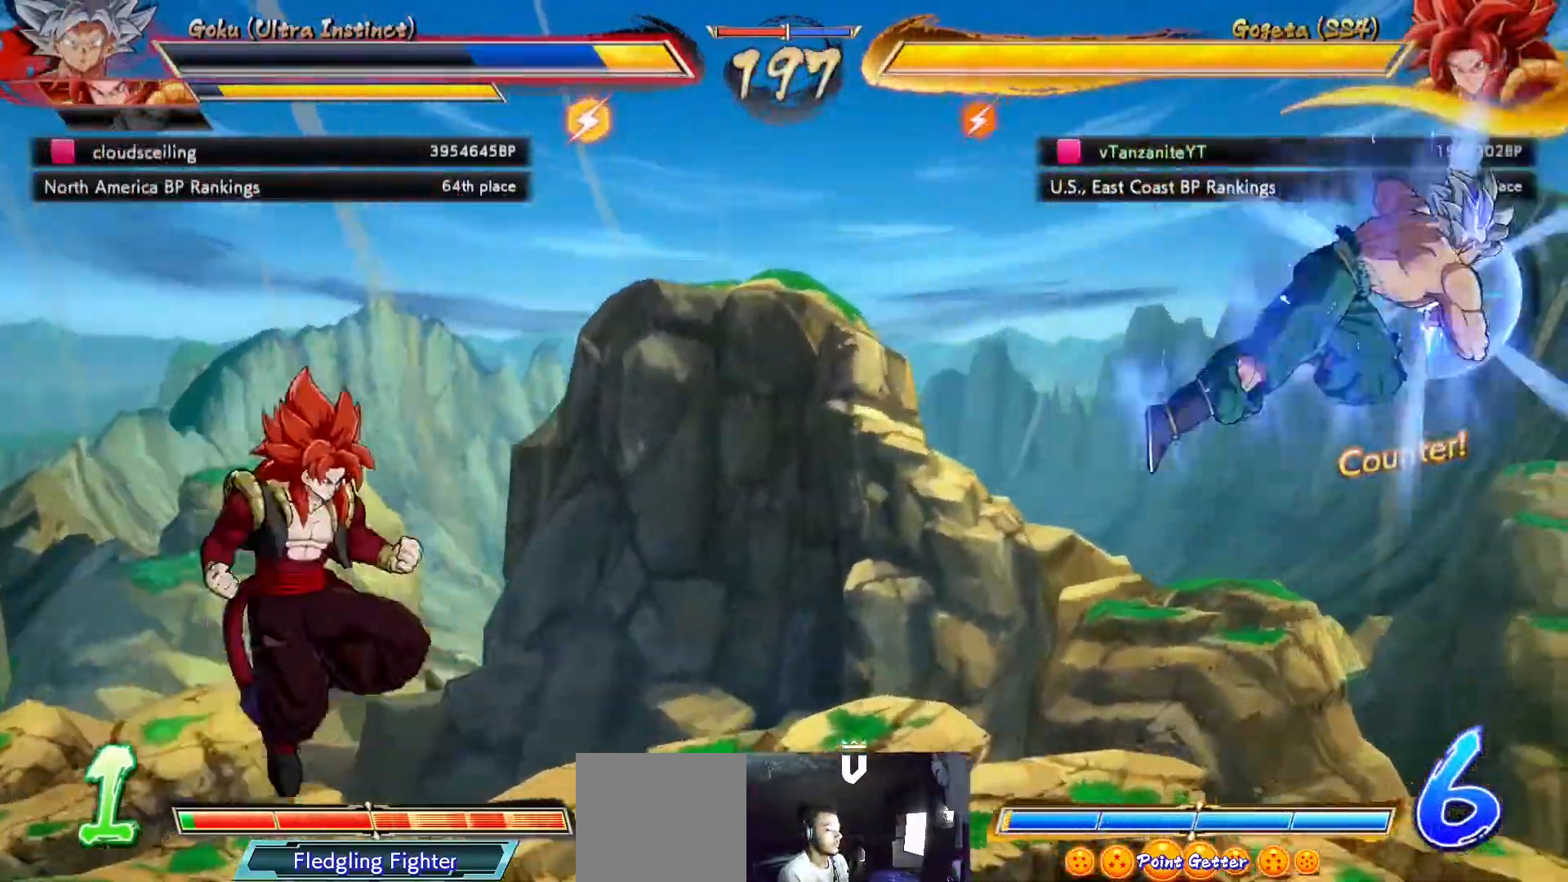
{"buttons": ["DPAD_LEFT"], "left_stick": "center", "right_stick": "center", "events": [[83, "DPAD_LEFT", "up"], [133, "DPAD_DOWN", "down"], [183, "DPAD_LEFT", "down"], [233, "DPAD_DOWN", "up"], [250, "B", "down"], [300, "B", "up"]]}
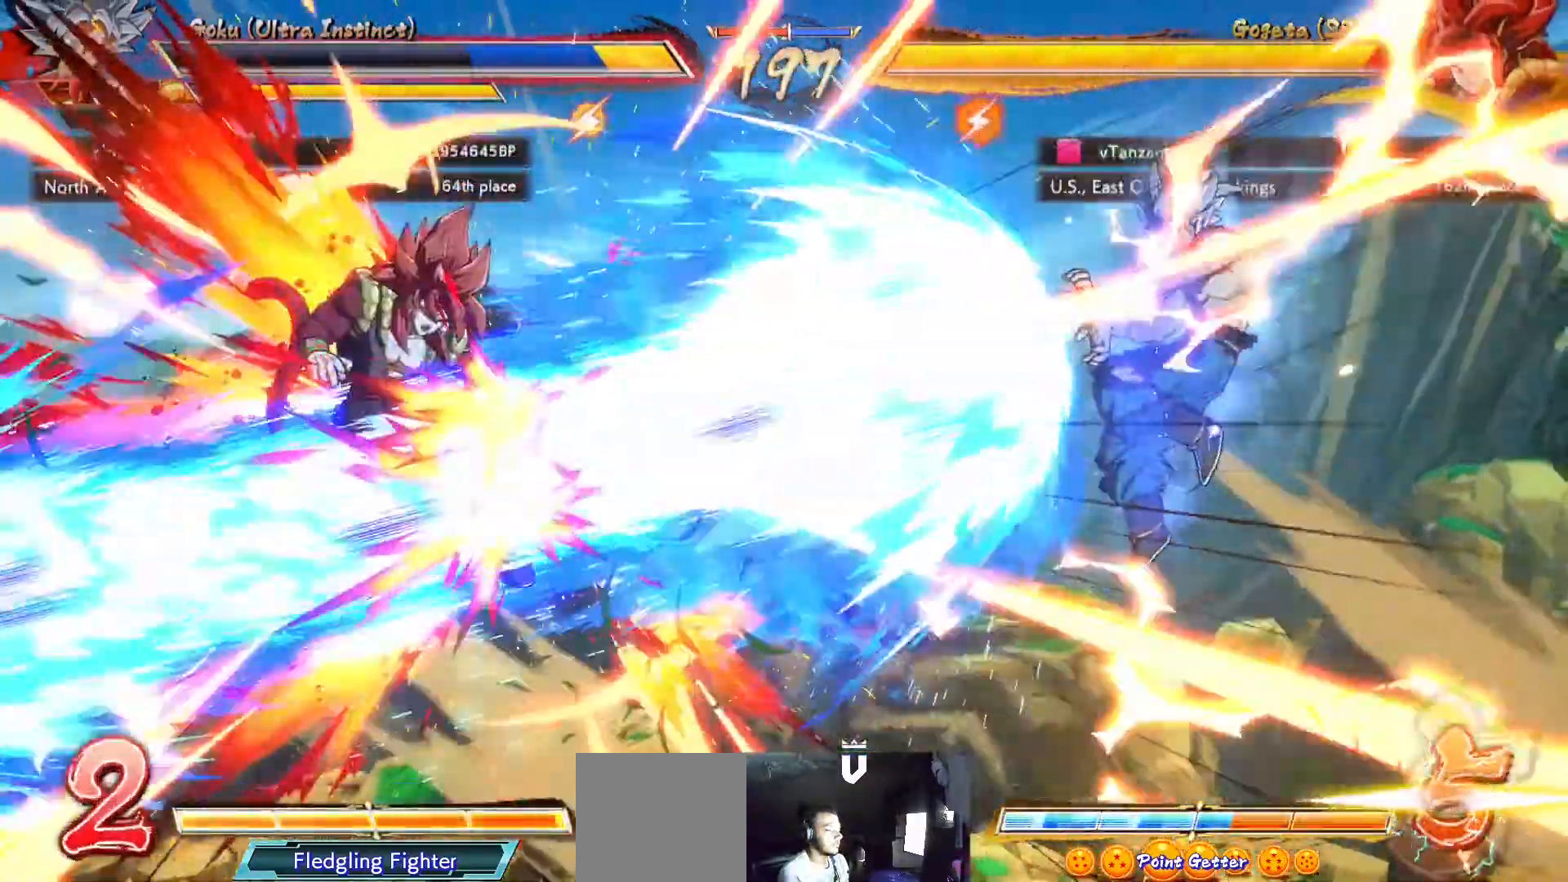
{"buttons": ["X", "DPAD_DOWN"], "left_stick": "center", "right_stick": "center", "events": [[200, "X", "down"], [217, "DPAD_DOWN", "down"], [233, "DPAD_LEFT", "up"]]}
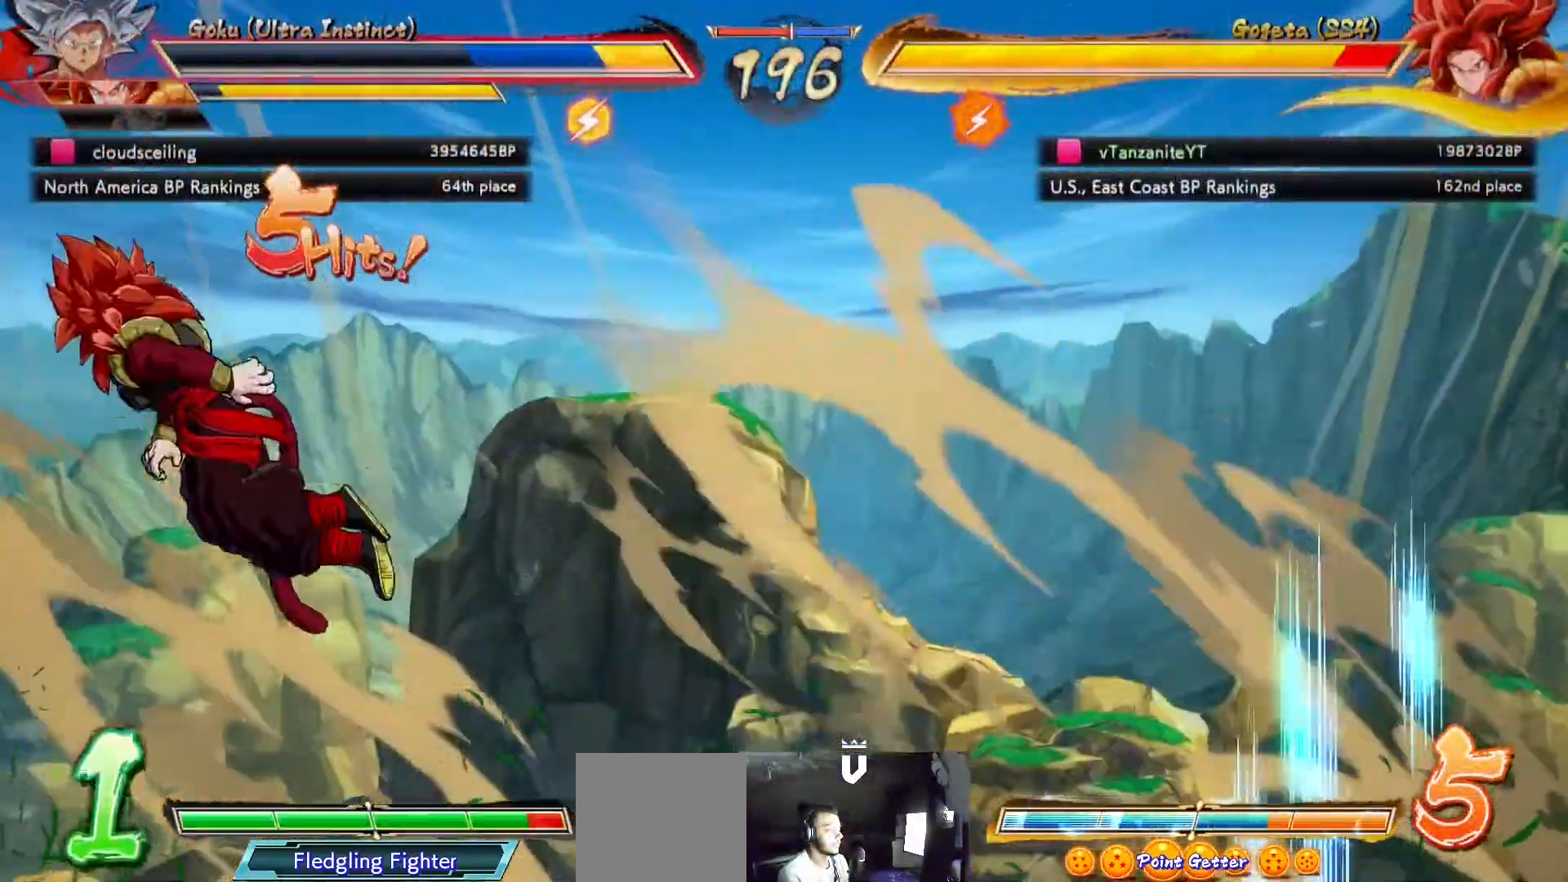
{"buttons": ["X", "DPAD_DOWN"], "left_stick": "center", "right_stick": "center", "events": []}
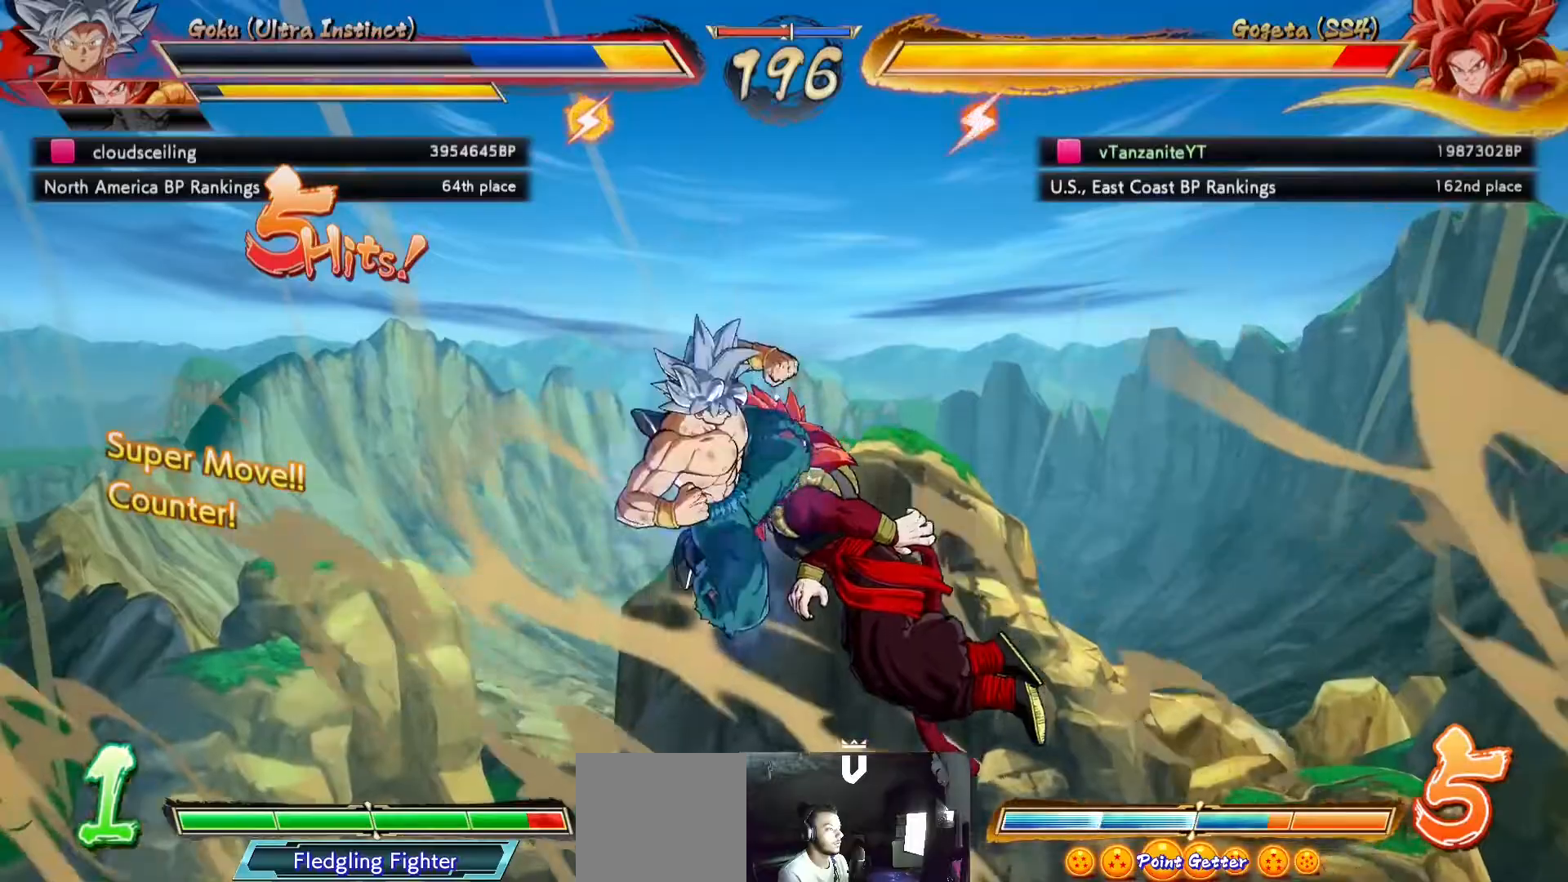
{"buttons": ["X", "DPAD_DOWN"], "left_stick": "center", "right_stick": "center", "events": []}
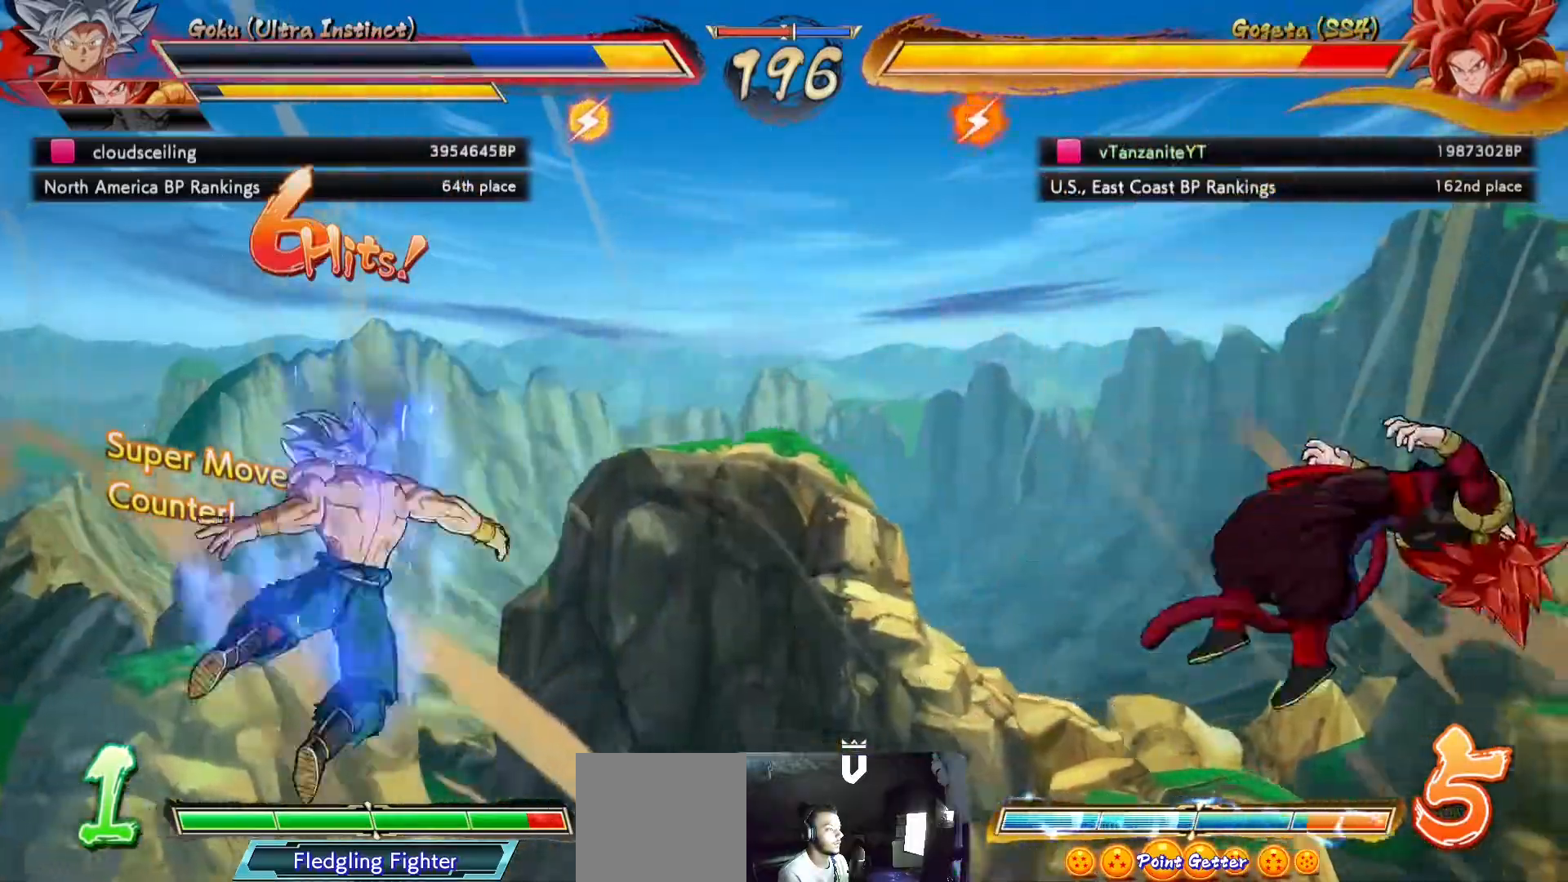
{"buttons": ["DPAD_LEFT"], "left_stick": "center", "right_stick": "center", "events": [[300, "DPAD_DOWN", "up"], [367, "DPAD_LEFT", "down"], [367, "X", "up"], [467, "DPAD_LEFT", "up"], [483, "DPAD_LEFT", "down"]]}
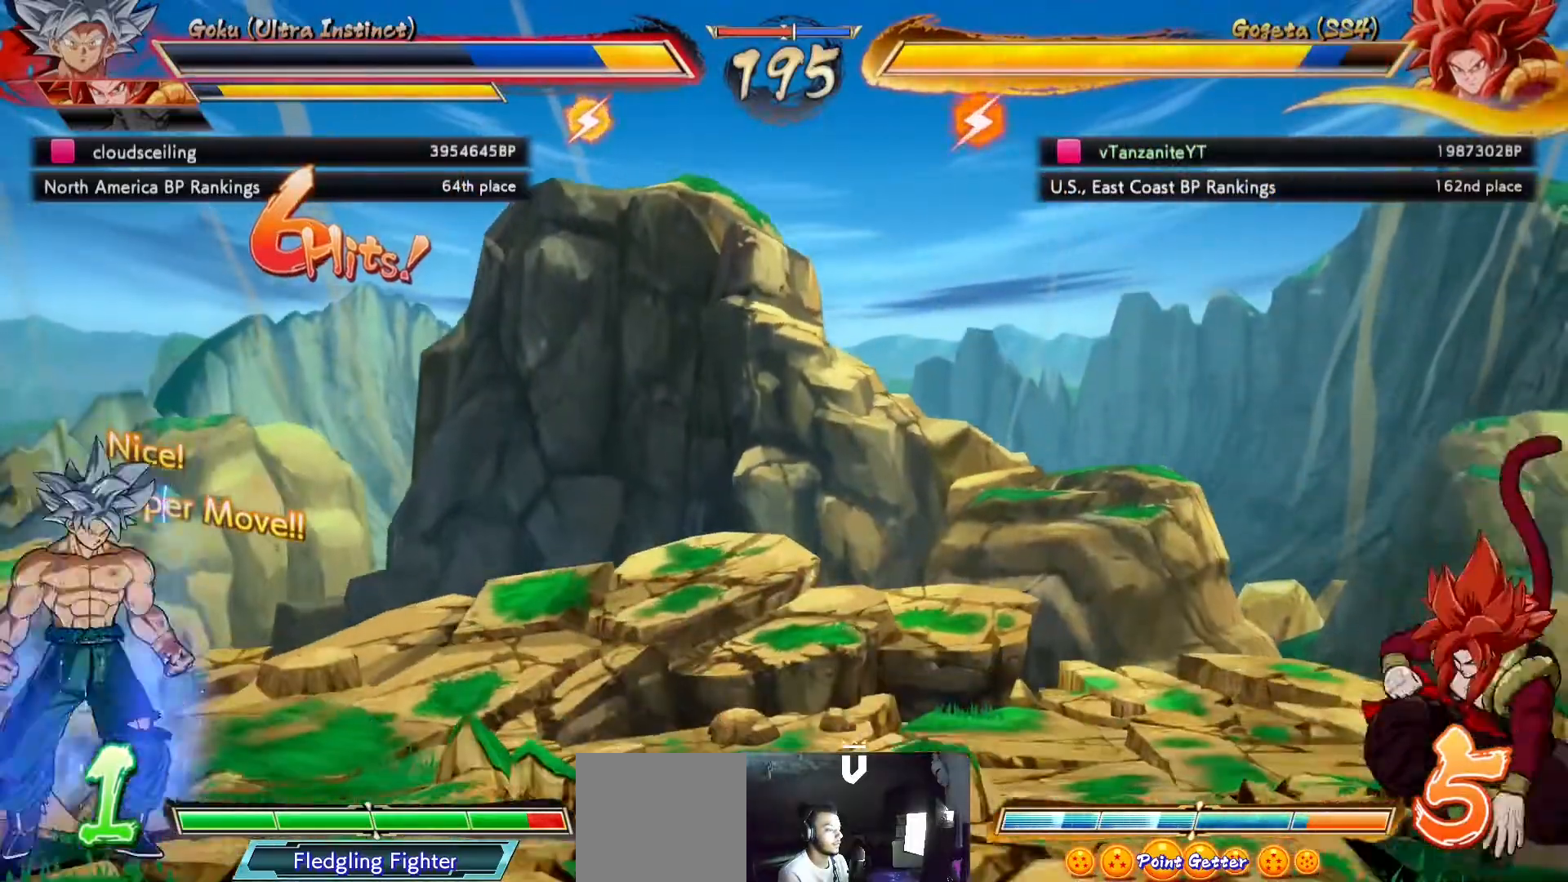
{"buttons": ["DPAD_RIGHT"], "left_stick": "center", "right_stick": "center", "events": [[17, "DPAD_UP", "down"], [133, "DPAD_LEFT", "up"], [133, "DPAD_UP", "up"], [200, "DPAD_RIGHT", "down"]]}
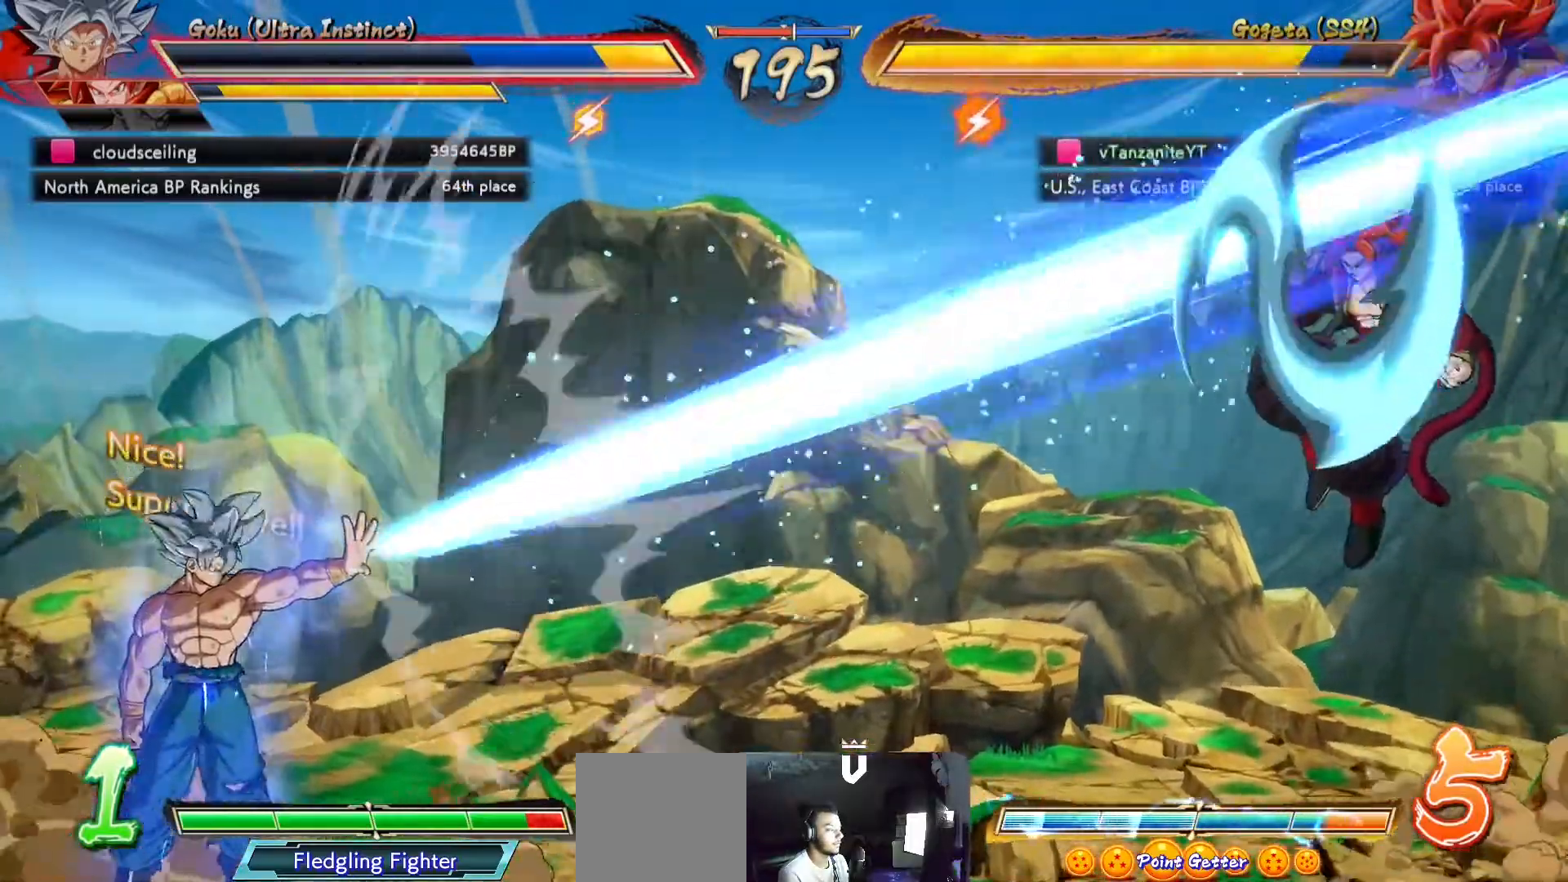
{"buttons": ["DPAD_UP", "DPAD_RIGHT"], "left_stick": "center", "right_stick": "center", "events": [[400, "DPAD_UP", "down"]]}
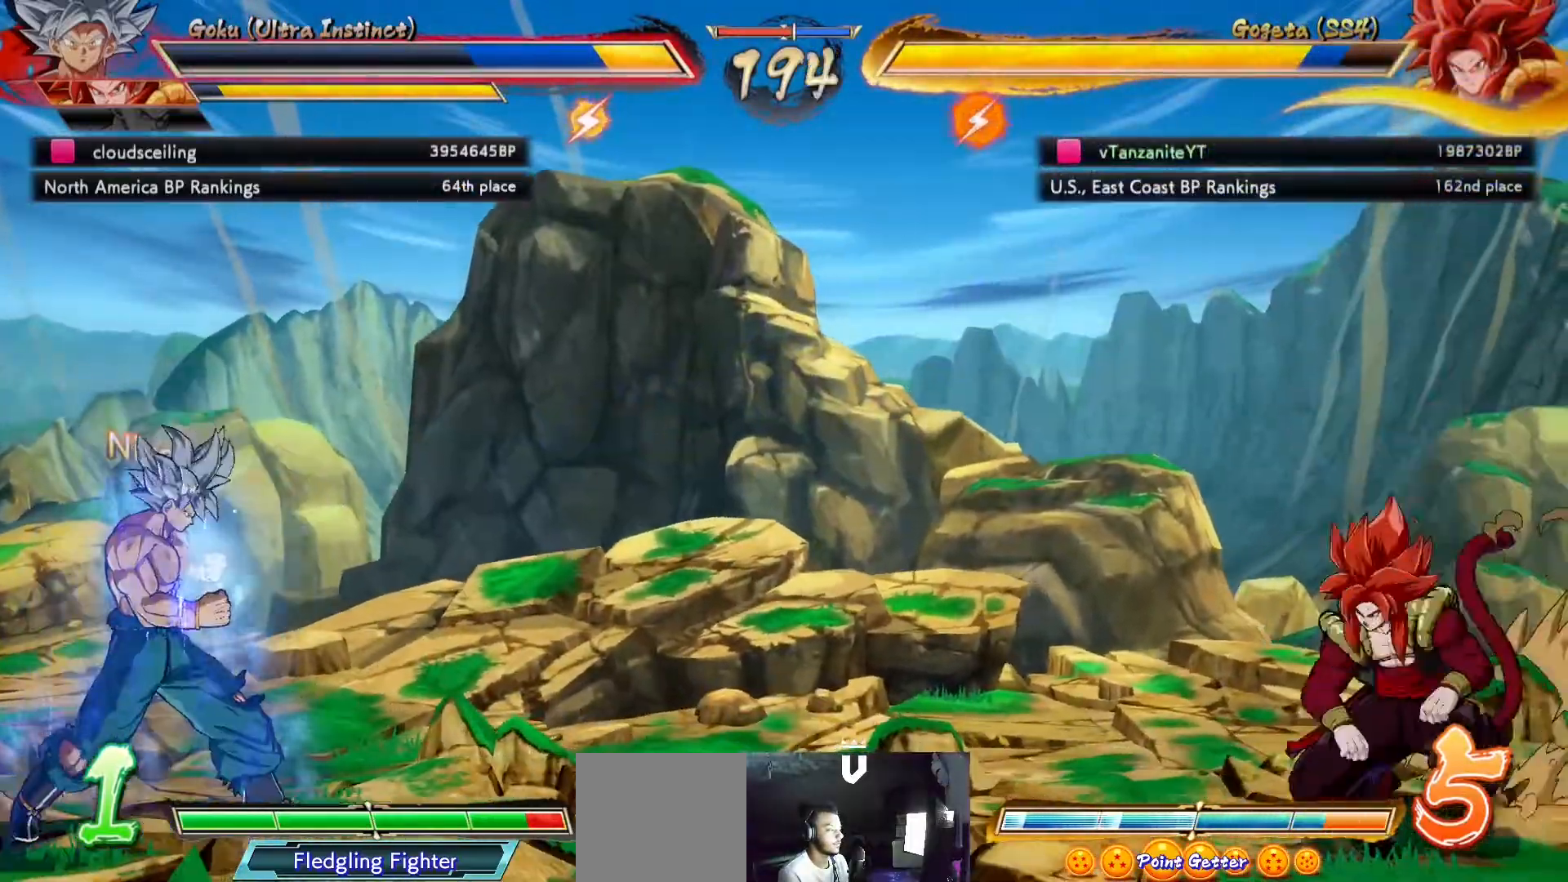
{"buttons": ["DPAD_RIGHT"], "left_stick": "center", "right_stick": "center", "events": [[83, "DPAD_UP", "up"]]}
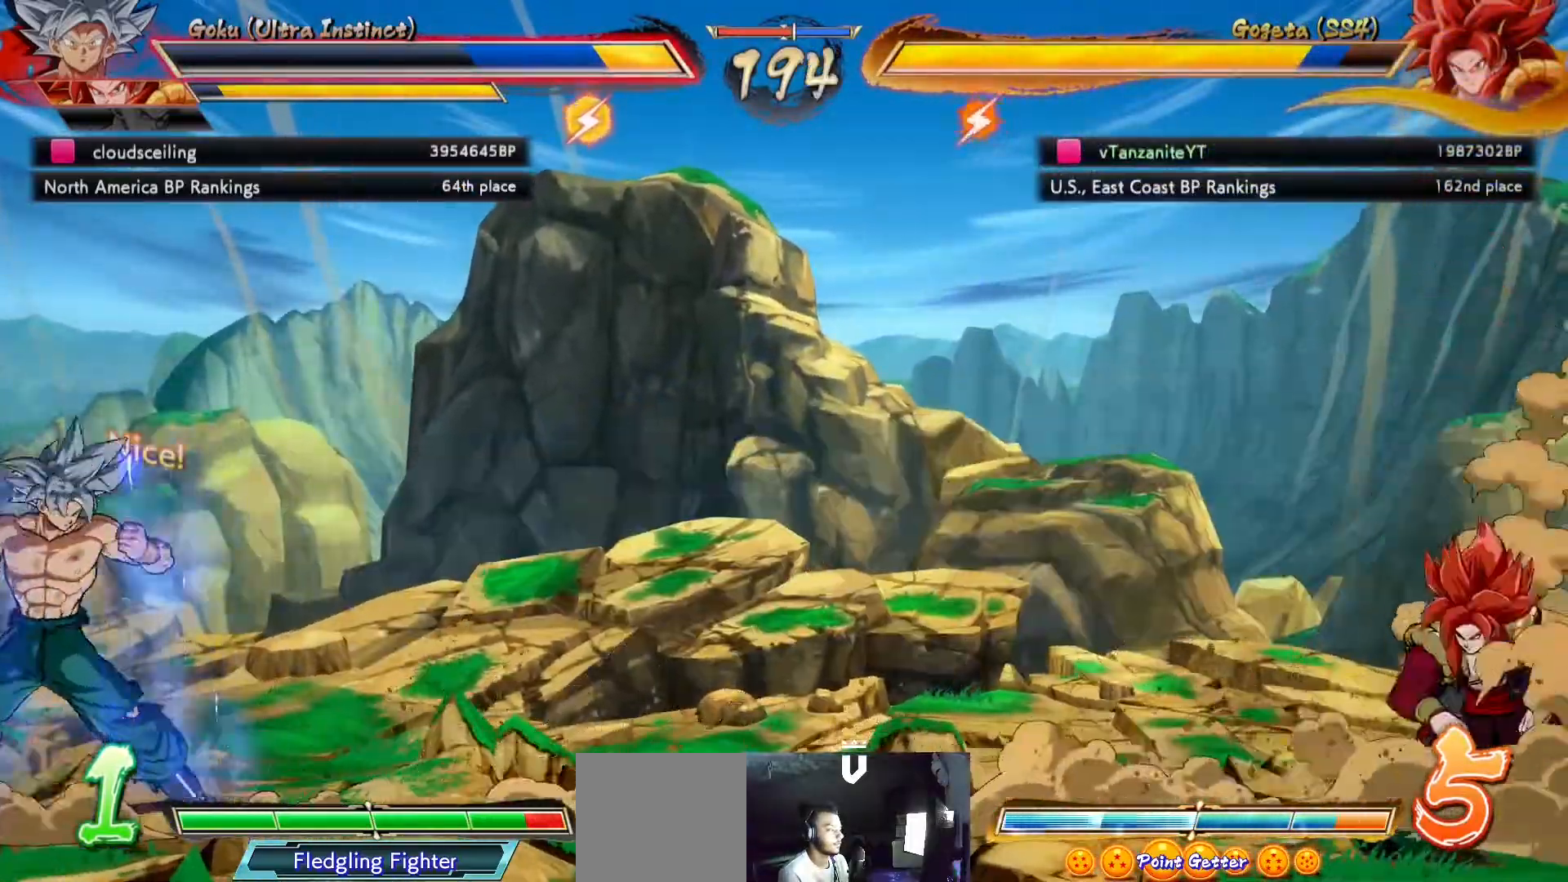
{"buttons": ["DPAD_UP", "DPAD_RIGHT"], "left_stick": "center", "right_stick": "center"}
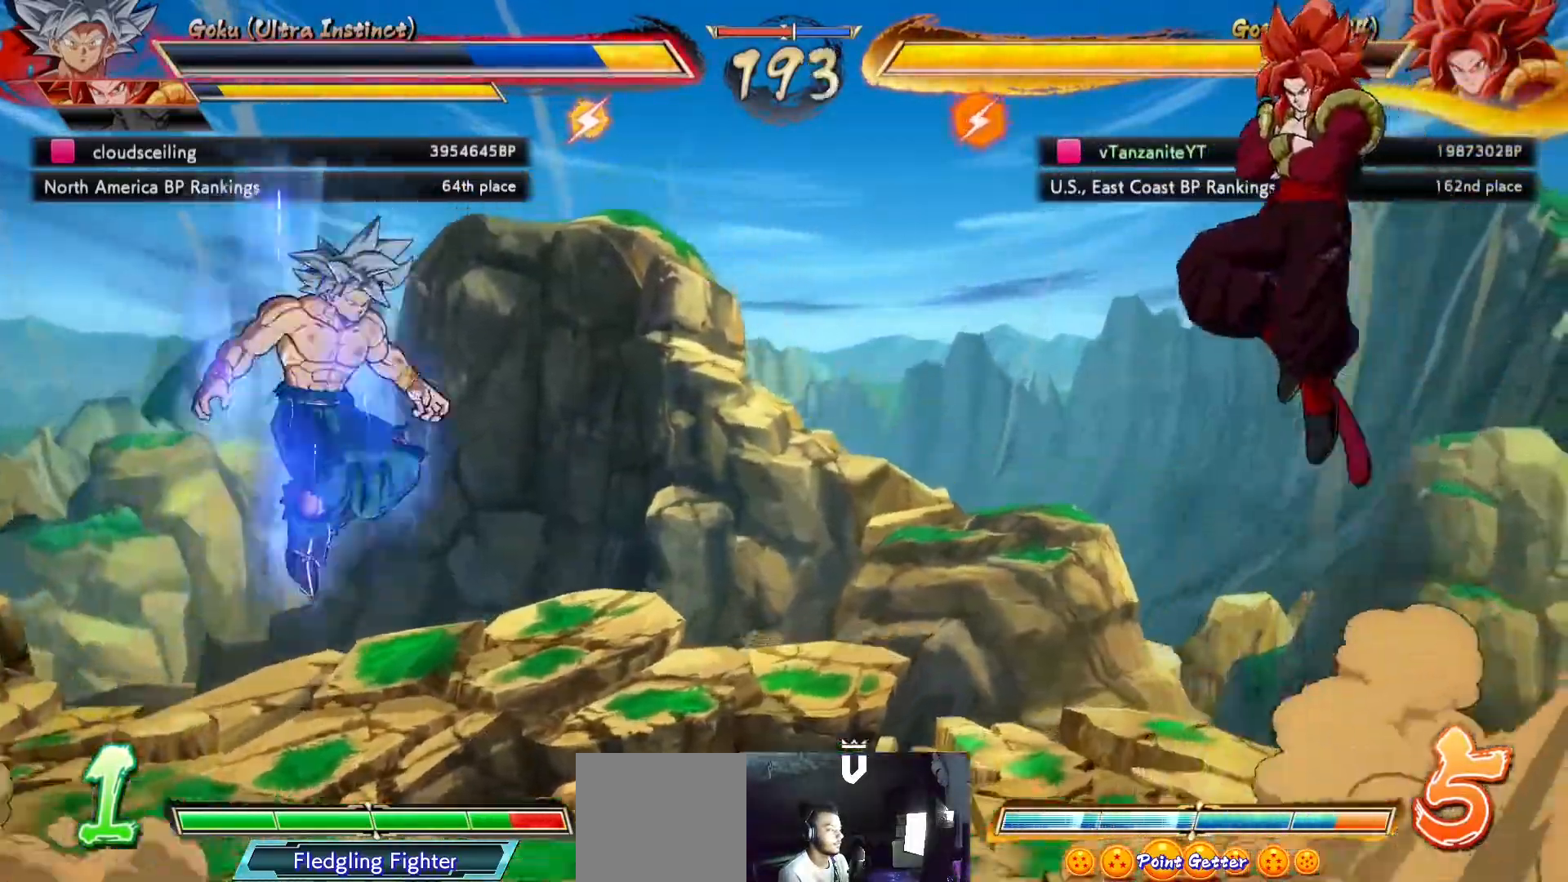
{"buttons": ["DPAD_RIGHT"], "left_stick": "center", "right_stick": "center", "events": [[217, "DPAD_UP", "up"]]}
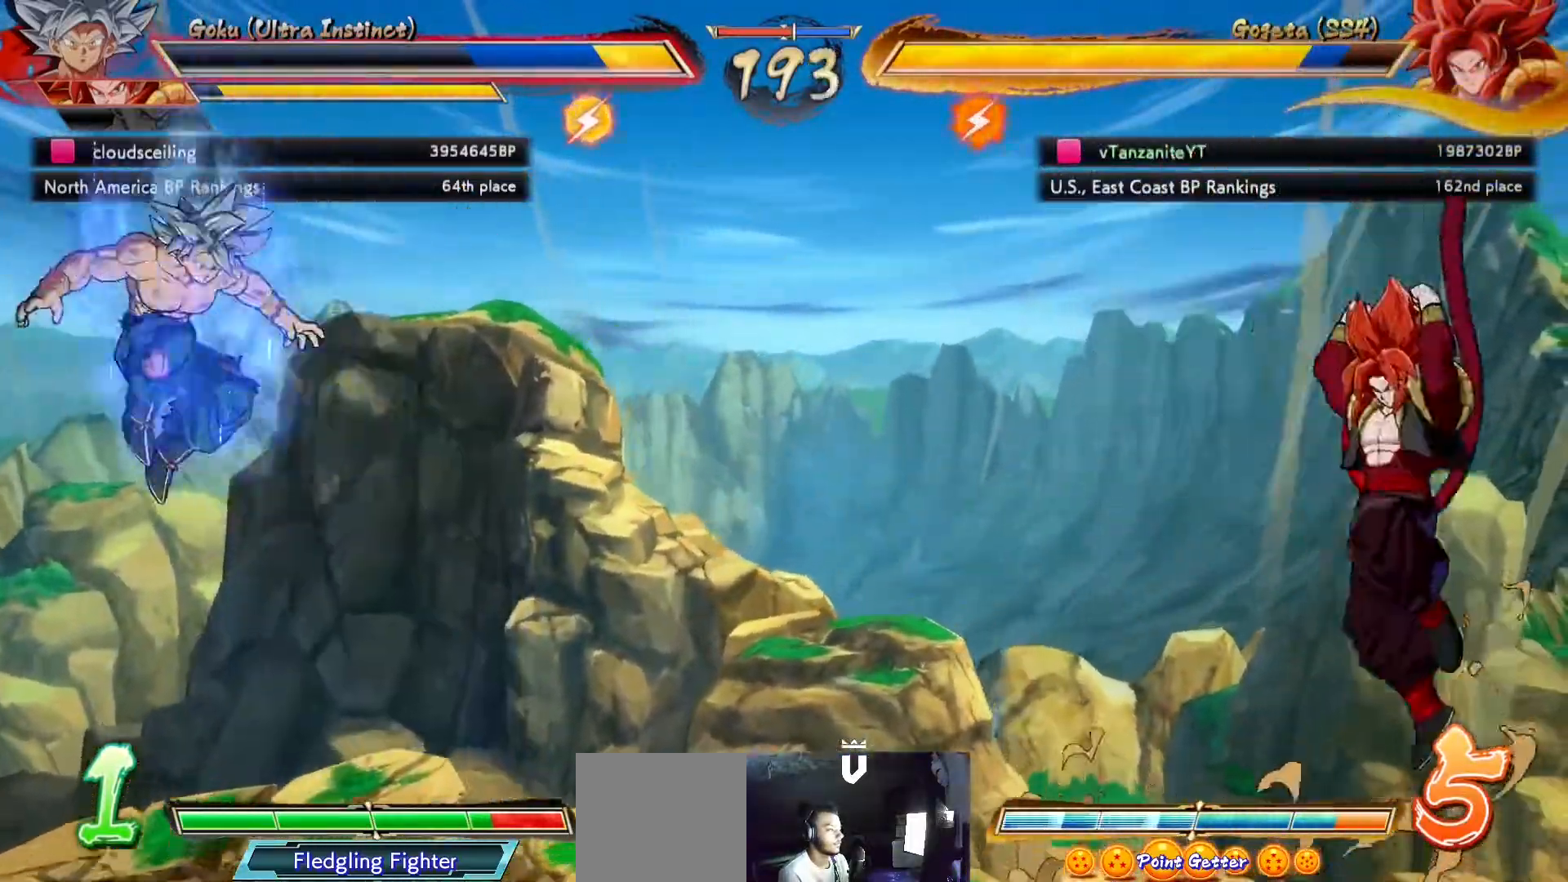
{"buttons": ["B"], "left_stick": "center", "right_stick": "center", "events": [[50, "DPAD_UP", "down"], [300, "DPAD_UP", "up"], [333, "DPAD_RIGHT", "up"], [383, "DPAD_DOWN", "down"], [433, "DPAD_RIGHT", "down"], [450, "DPAD_DOWN", "up"], [467, "B", "down"], [500, "DPAD_RIGHT", "up"]]}
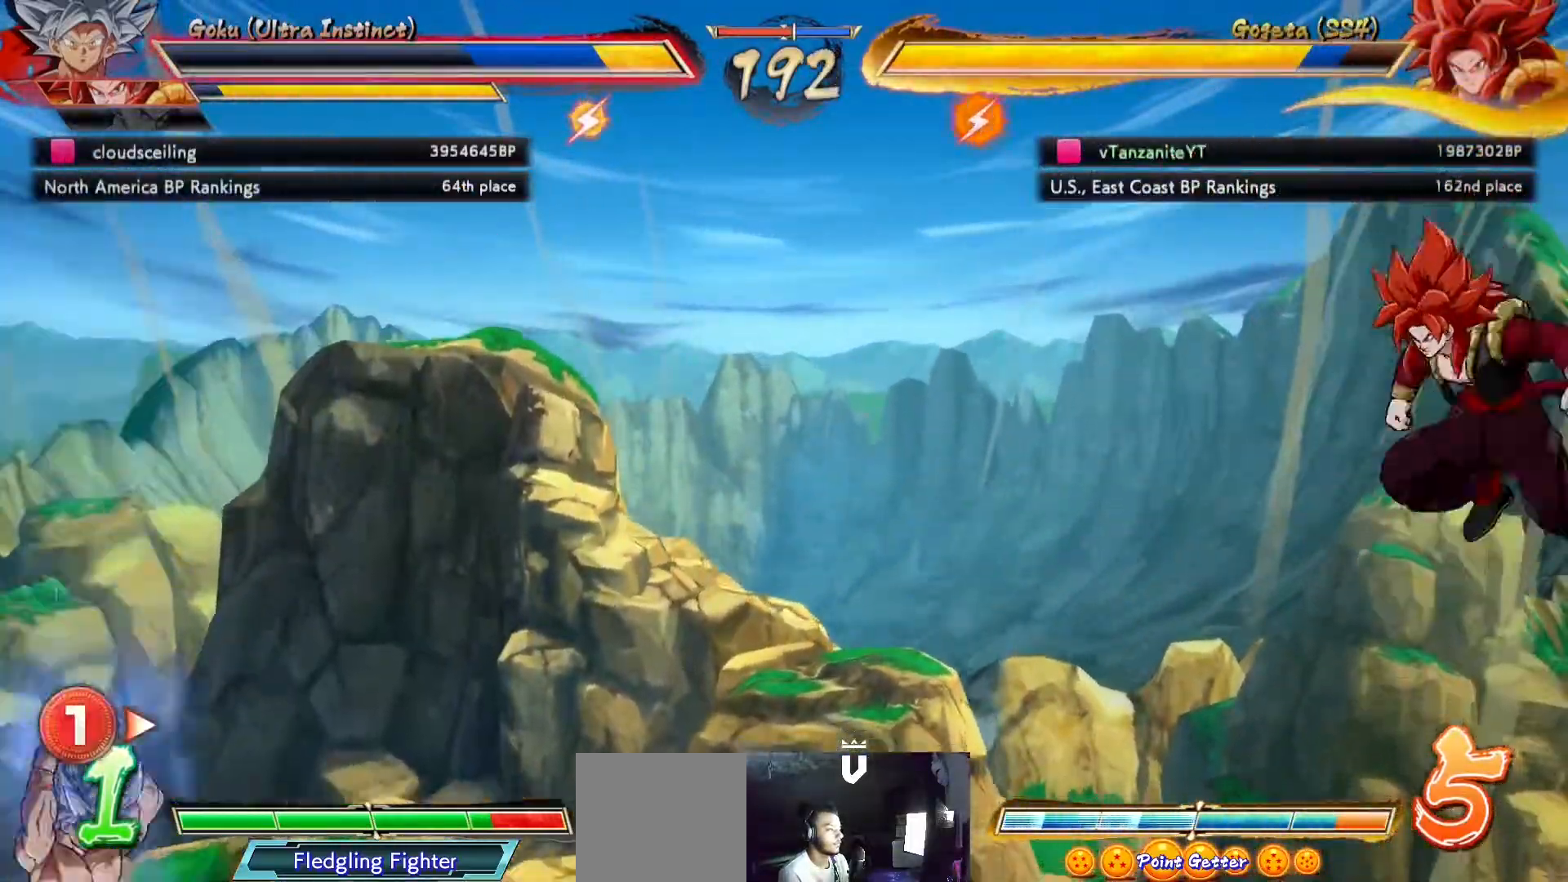
{"buttons": ["DPAD_RIGHT"], "left_stick": "center", "right_stick": "center", "events": [[33, "B", "up"], [233, "DPAD_RIGHT", "down"]]}
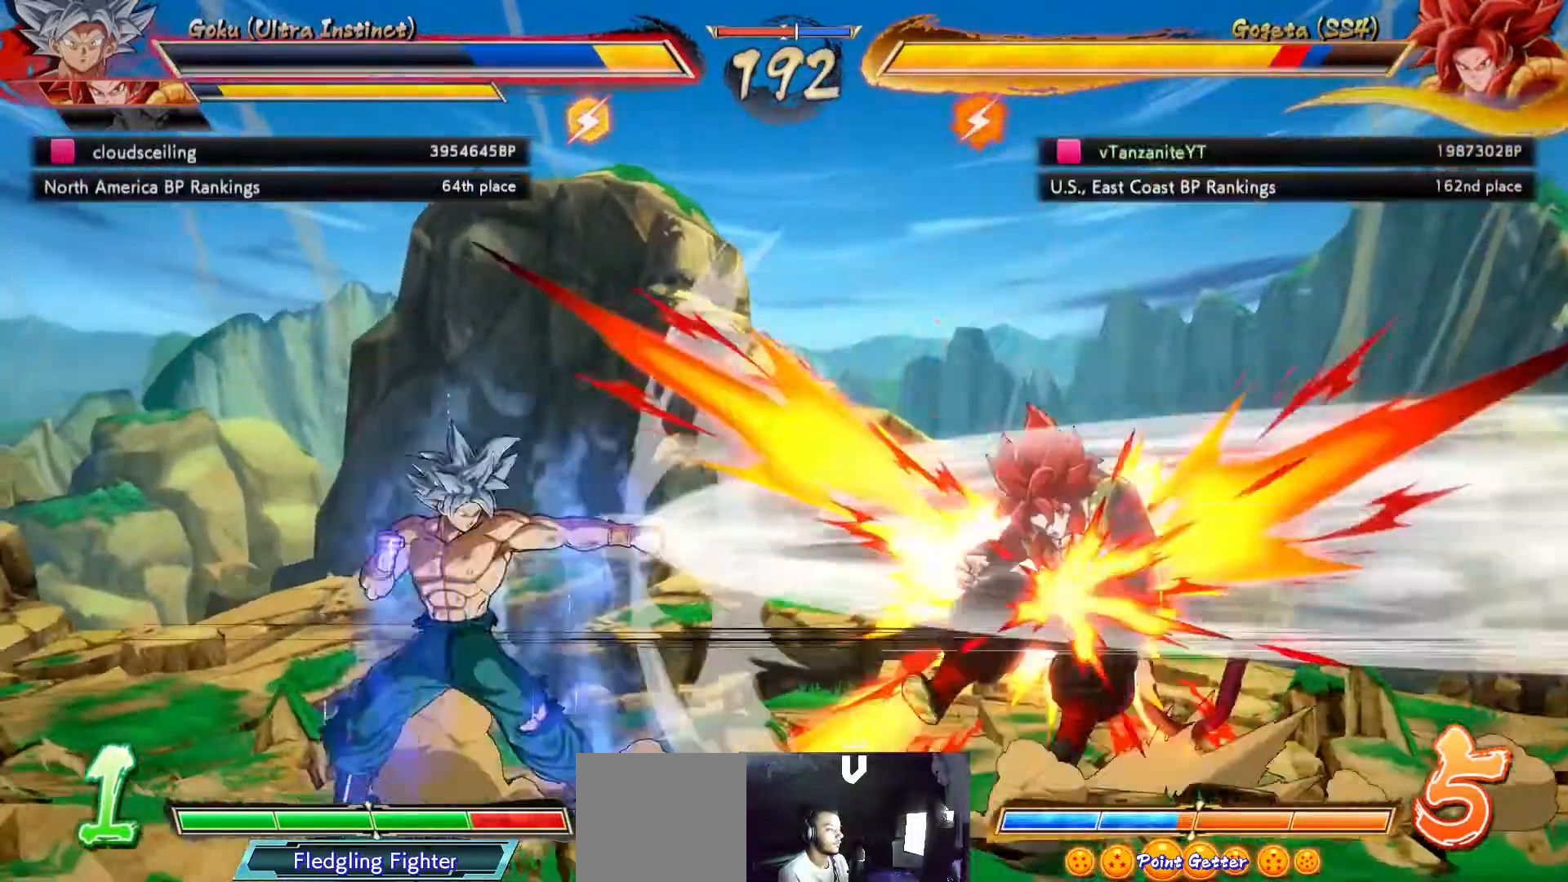
{"buttons": ["X", "DPAD_RIGHT"], "left_stick": "center", "right_stick": "center", "events": [[450, "X", "down"]]}
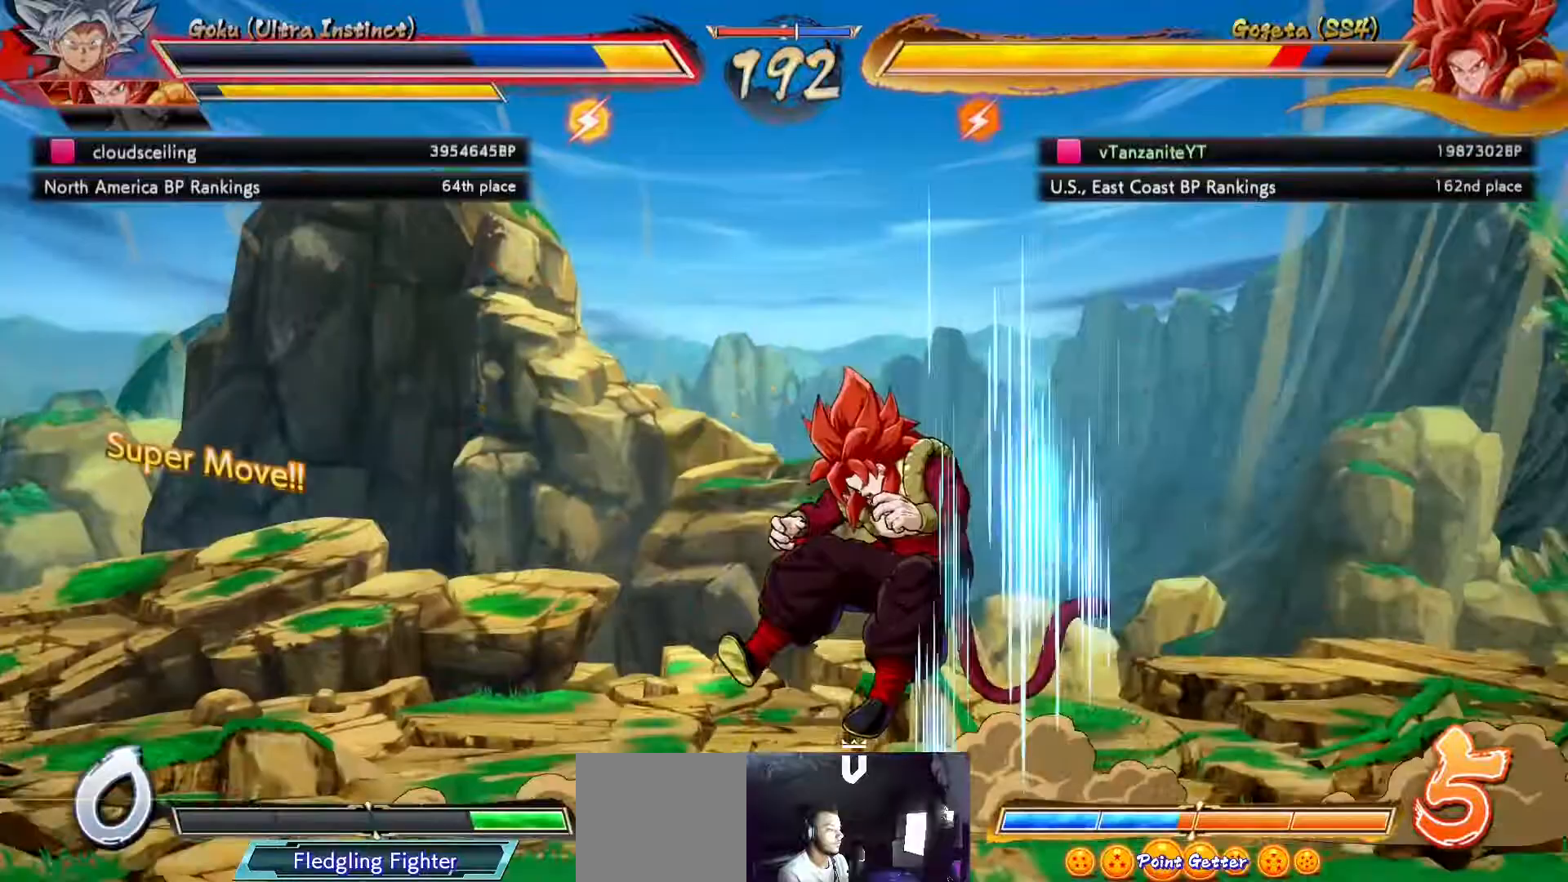
{"buttons": ["X", "DPAD_UP", "DPAD_LEFT"], "left_stick": "center", "right_stick": "center", "events": [[17, "DPAD_RIGHT", "up"], [33, "DPAD_LEFT", "down"], [283, "DPAD_UP", "down"]]}
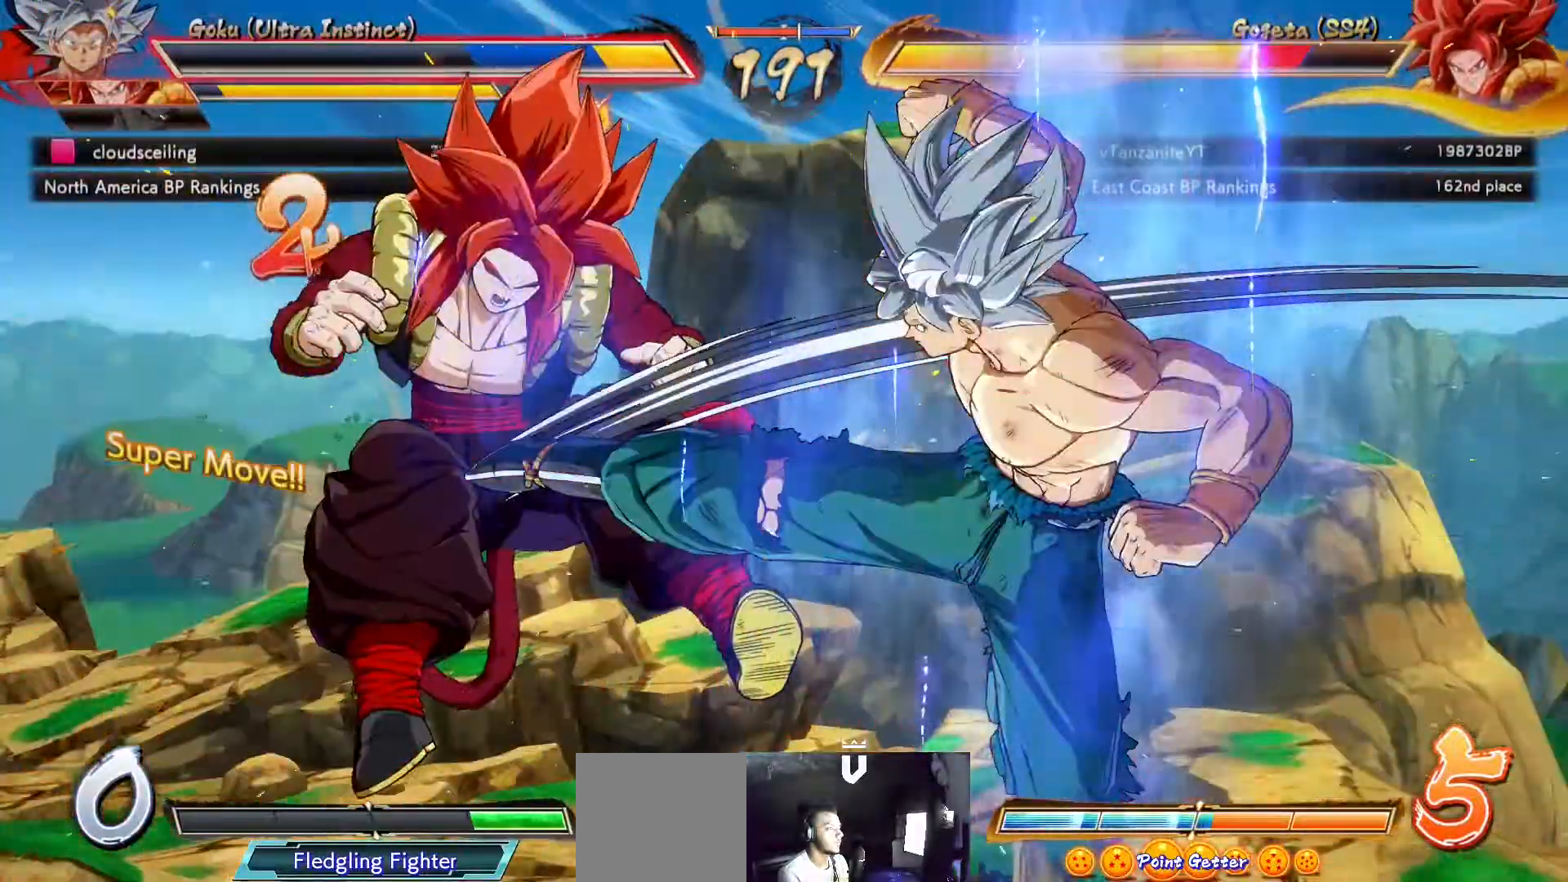
{"buttons": ["X", "DPAD_UP", "DPAD_LEFT"], "left_stick": "center", "right_stick": "center", "events": []}
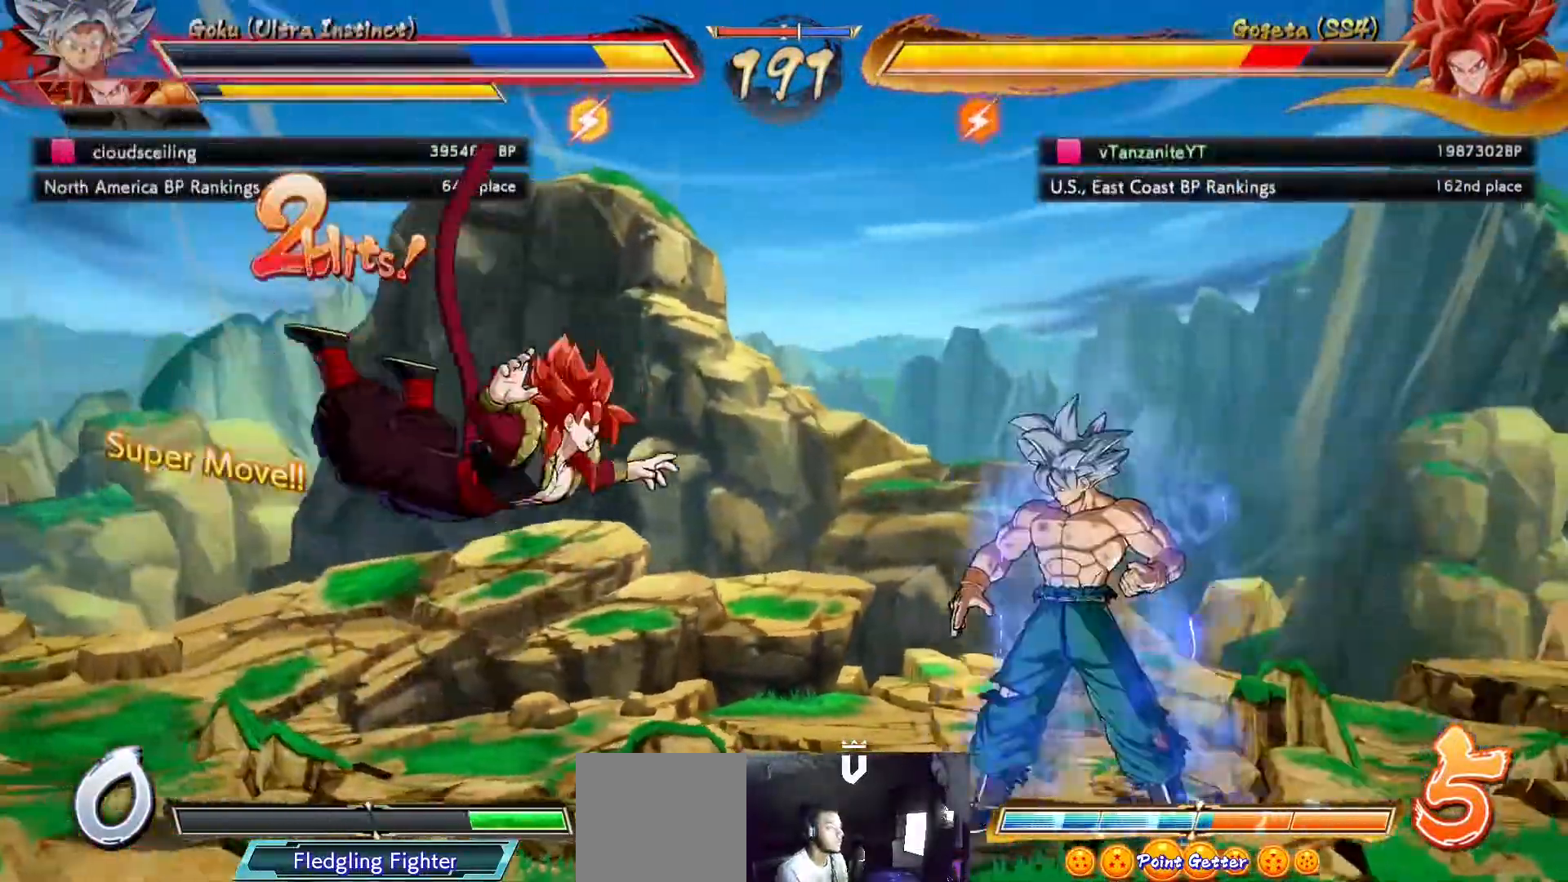
{"buttons": ["X", "DPAD_UP", "DPAD_LEFT"], "left_stick": "center", "right_stick": "center", "events": []}
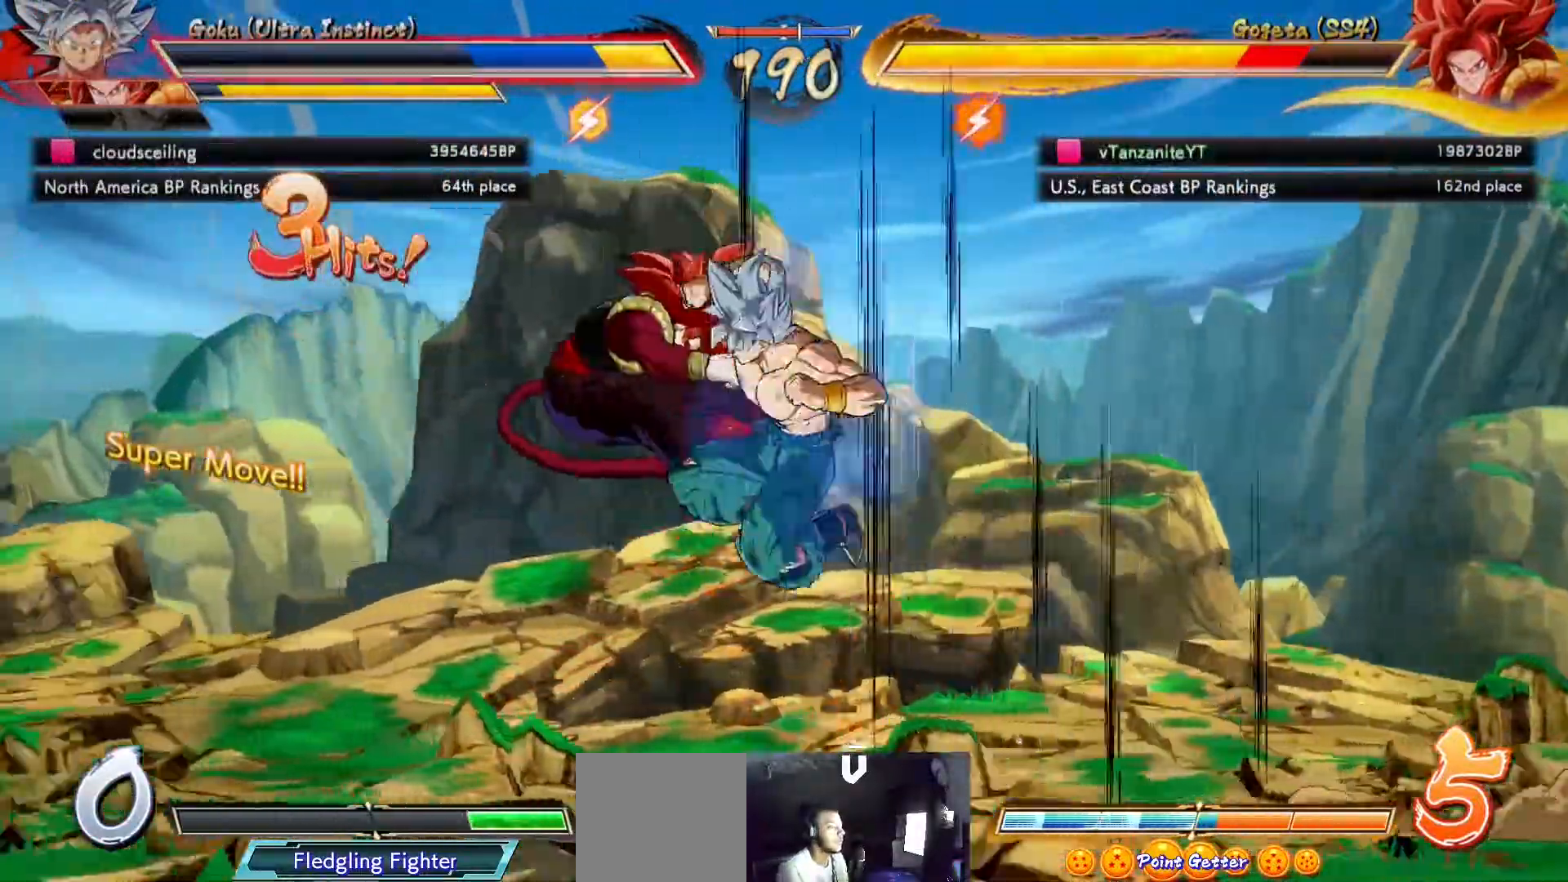
{"buttons": ["X", "DPAD_DOWN"], "left_stick": "center", "right_stick": "center", "events": [[167, "DPAD_UP", "up"], [317, "DPAD_DOWN", "down"], [333, "DPAD_LEFT", "up"]]}
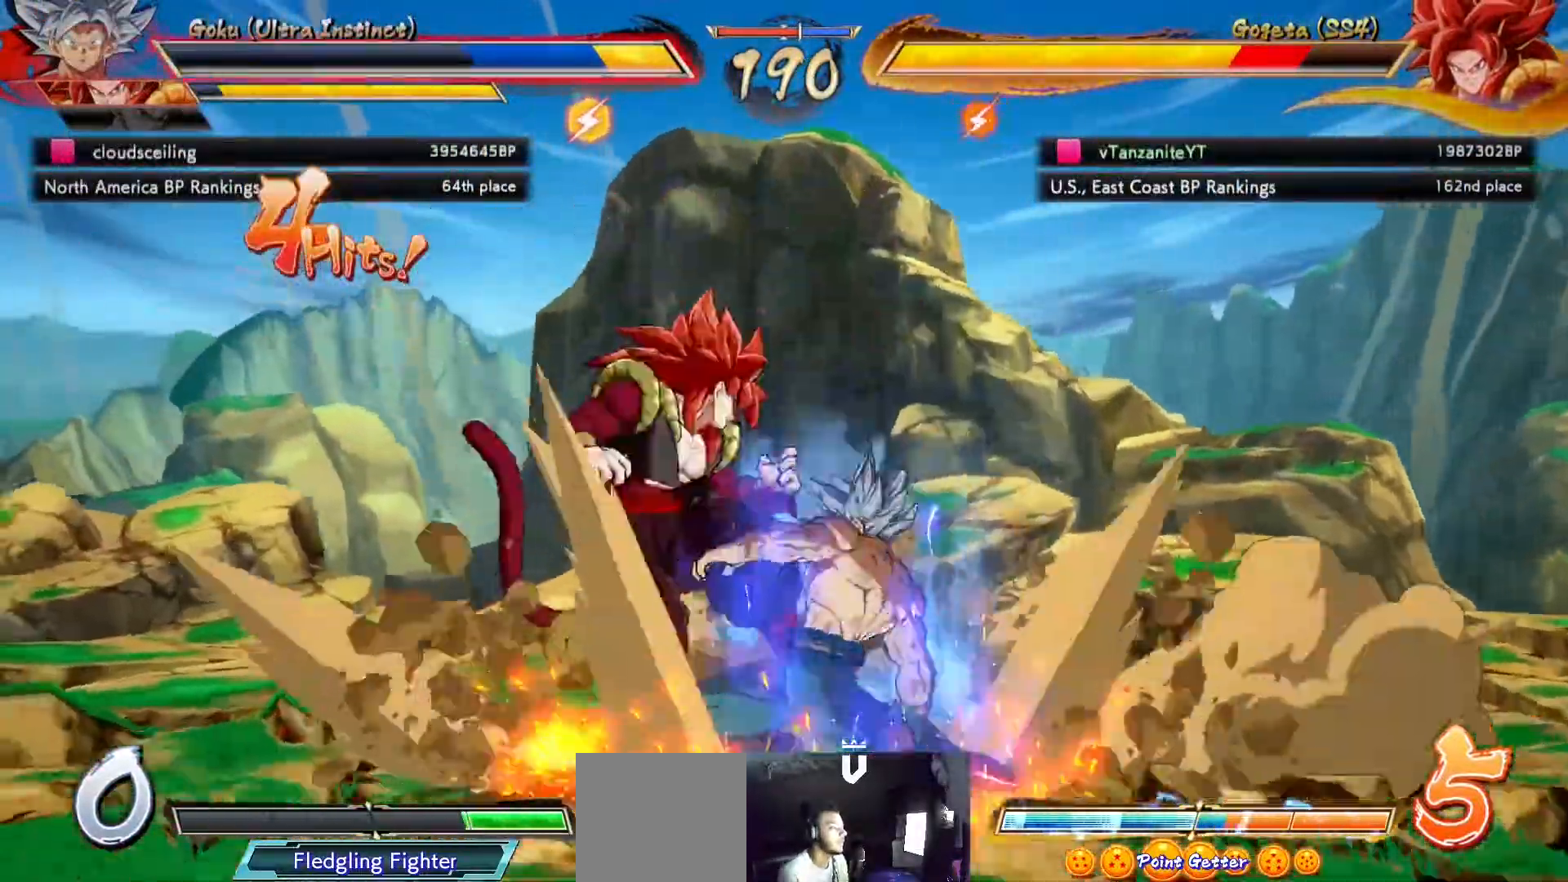
{"buttons": ["X", "DPAD_DOWN"], "left_stick": "center", "right_stick": "center", "events": []}
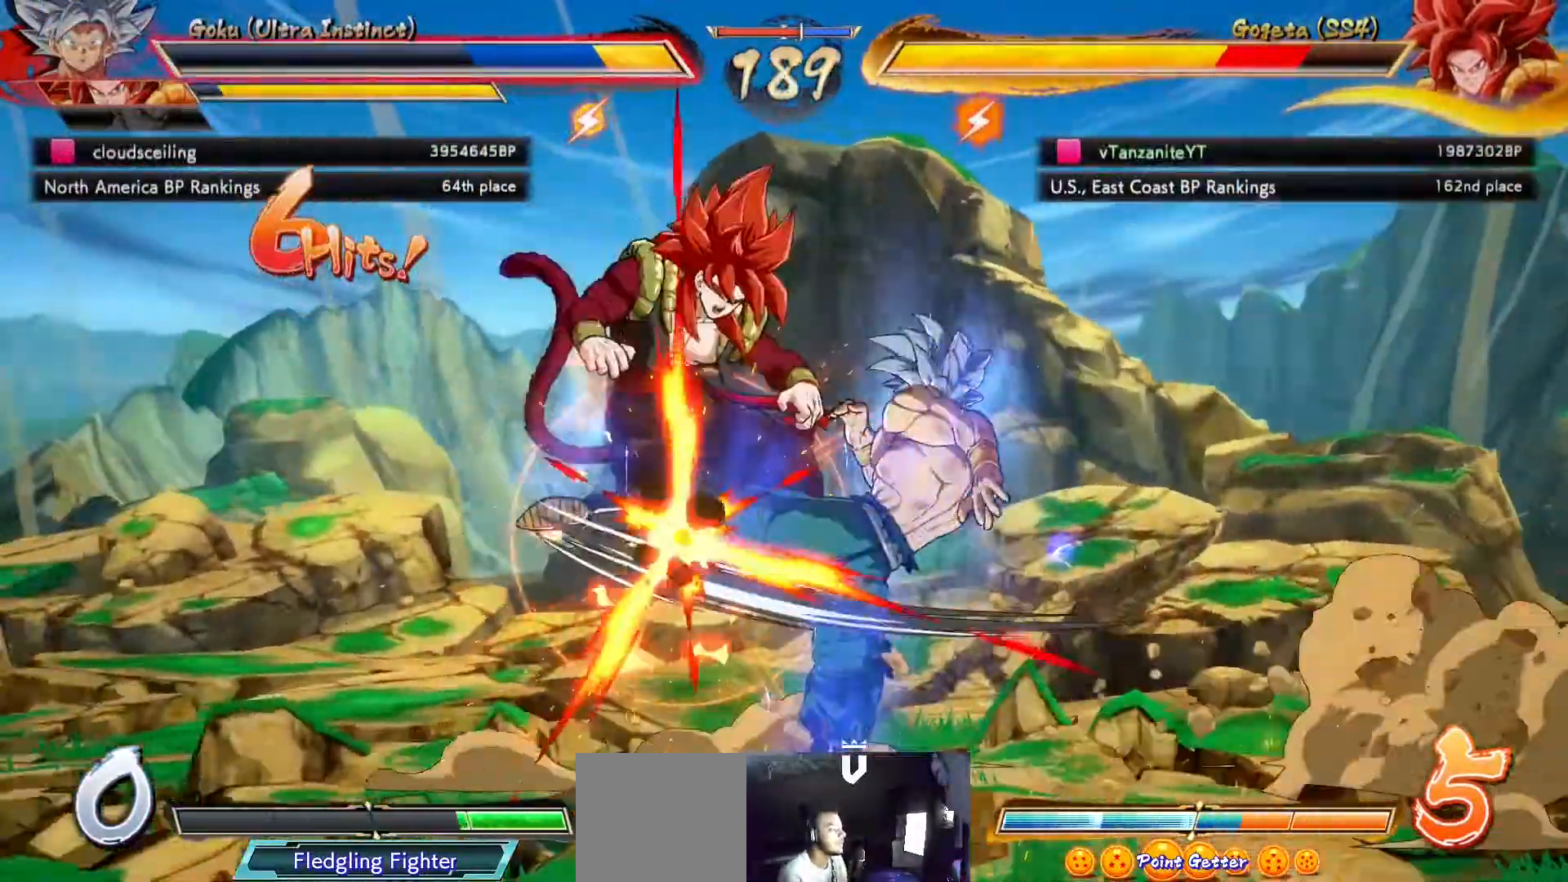
{"buttons": ["X", "DPAD_DOWN"], "left_stick": "center", "right_stick": "center", "events": []}
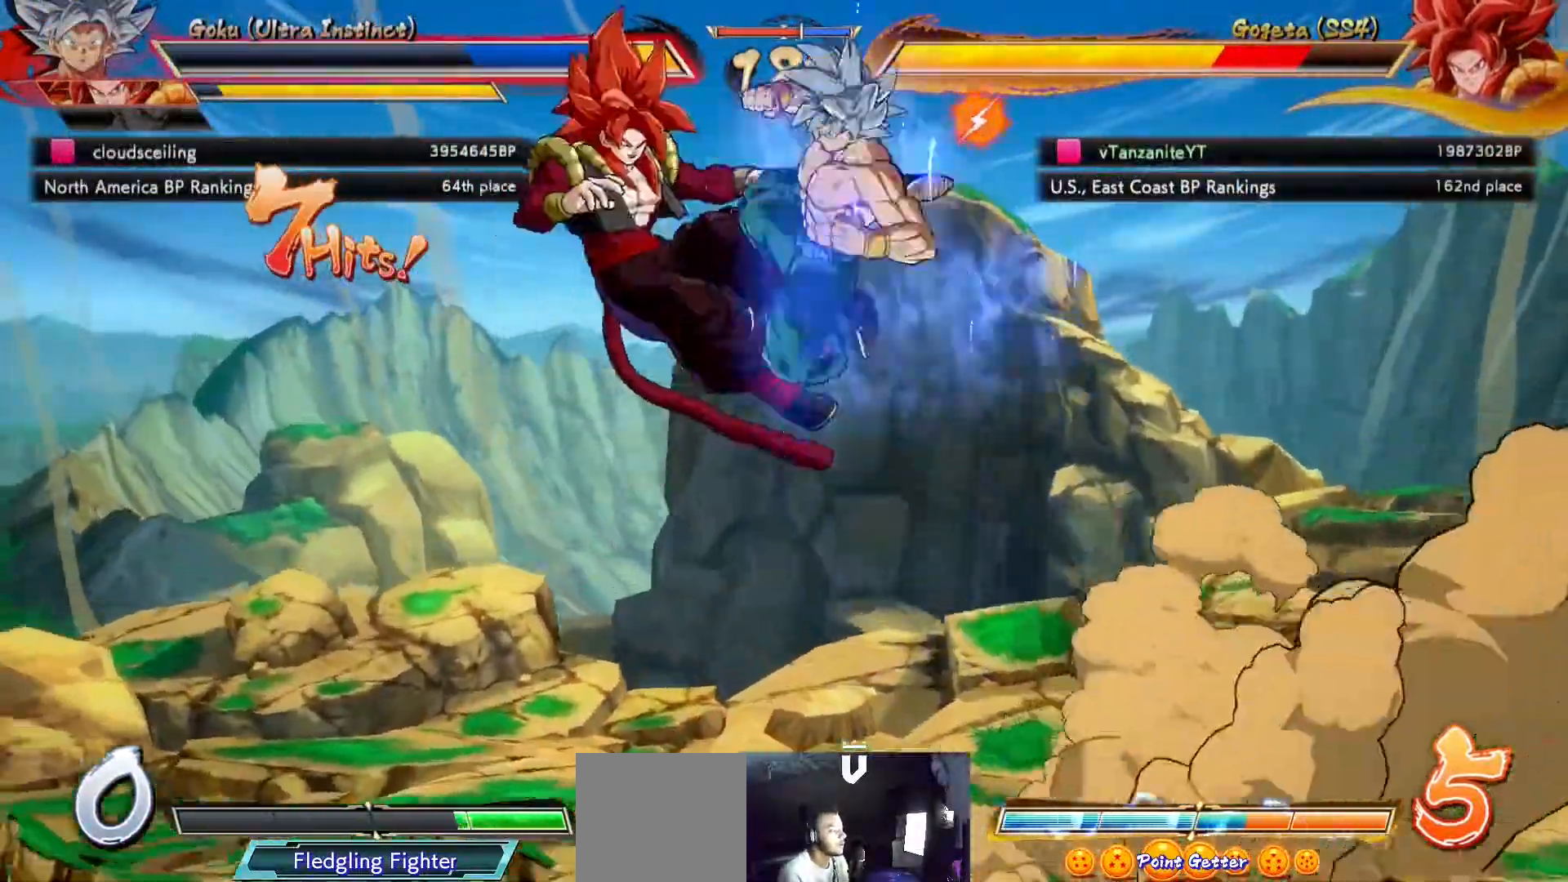
{"buttons": ["X", "DPAD_DOWN"], "left_stick": "center", "right_stick": "center", "events": []}
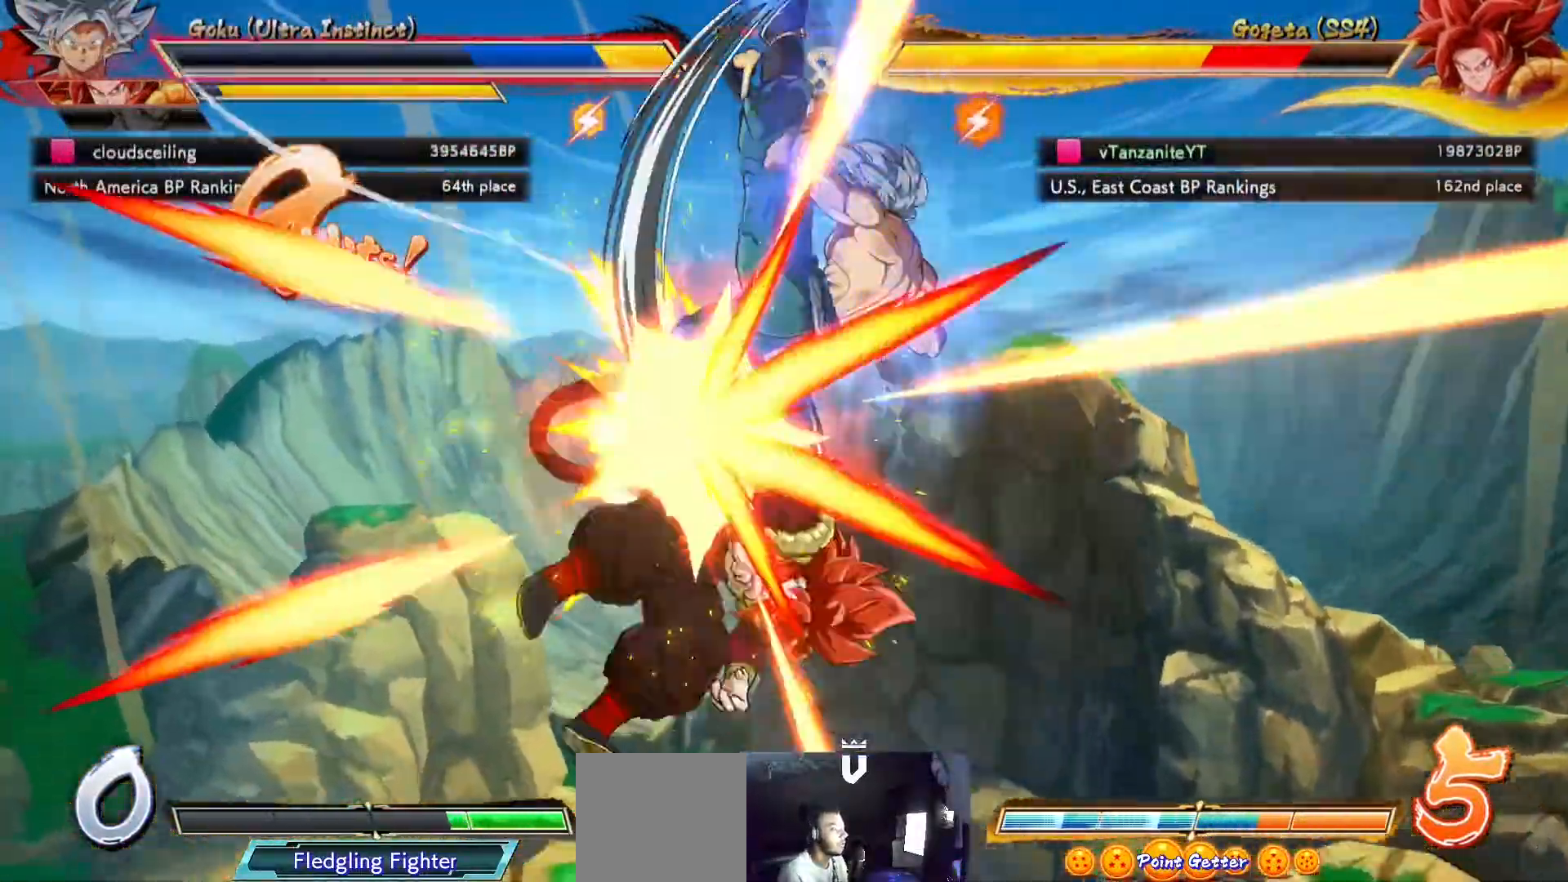
{"buttons": ["X", "DPAD_DOWN"], "left_stick": "center", "right_stick": "center", "events": []}
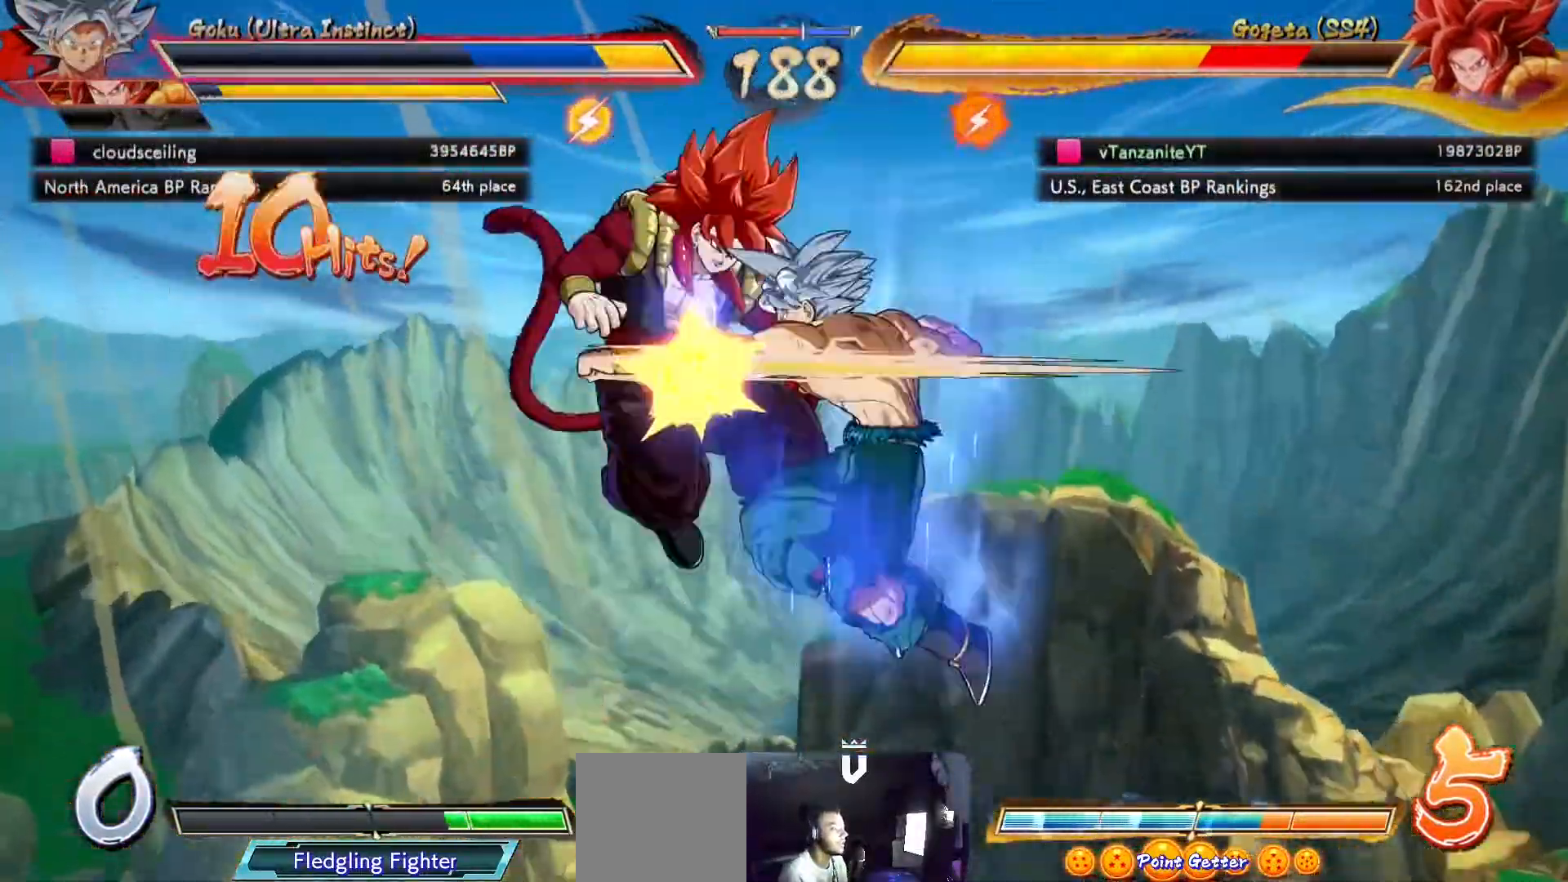
{"buttons": ["X", "DPAD_DOWN"], "left_stick": "center", "right_stick": "center", "events": []}
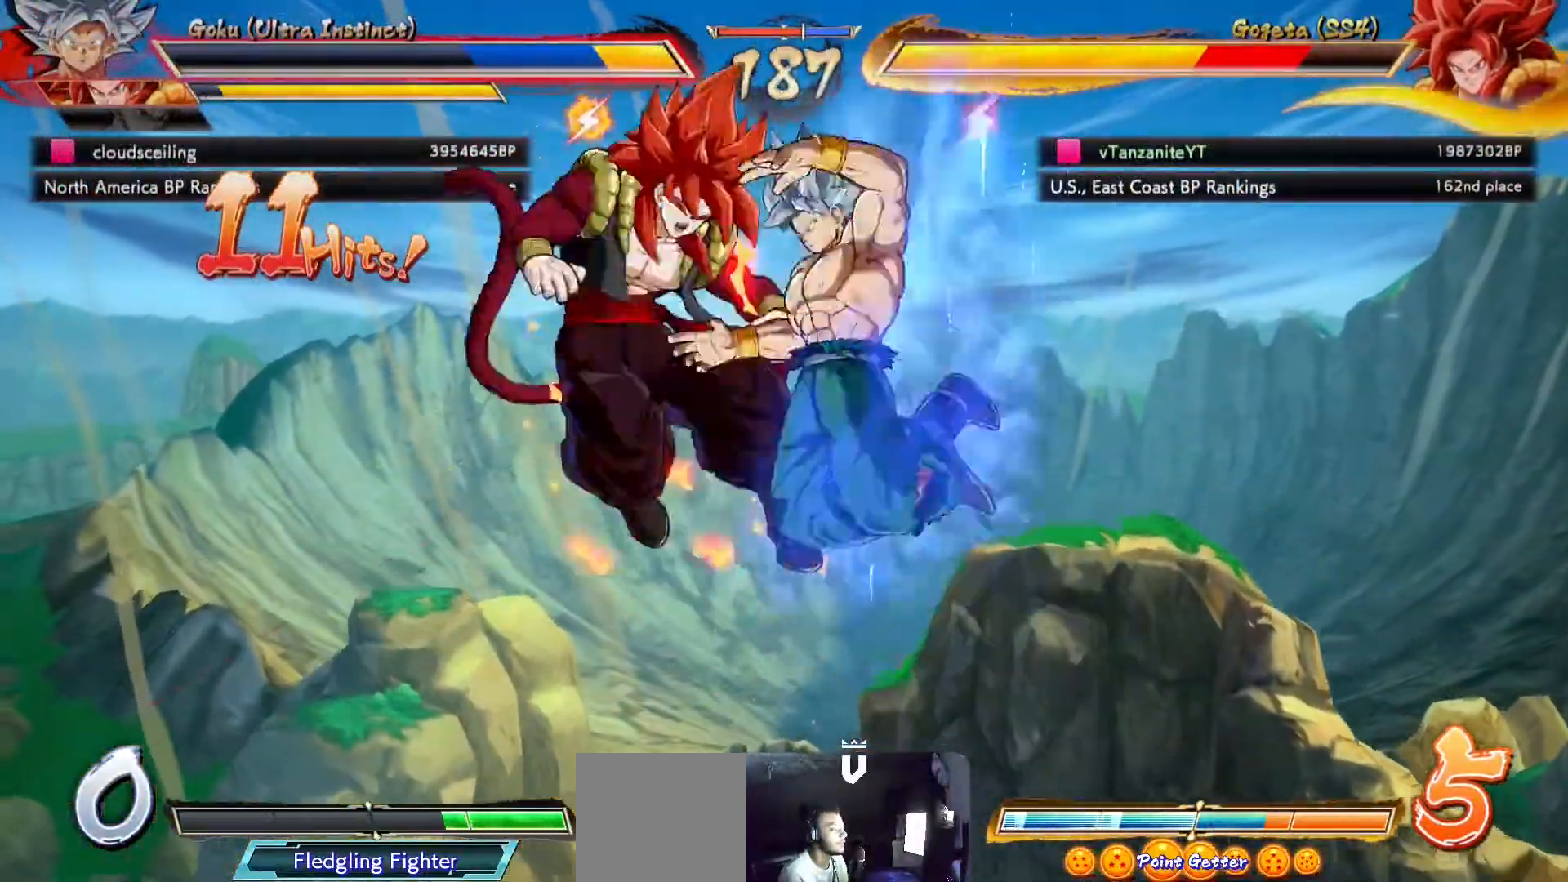
{"buttons": ["X", "DPAD_UP", "DPAD_LEFT"], "left_stick": "center", "right_stick": "center", "events": [[233, "DPAD_DOWN", "up"], [300, "DPAD_LEFT", "down"], [367, "DPAD_UP", "down"]]}
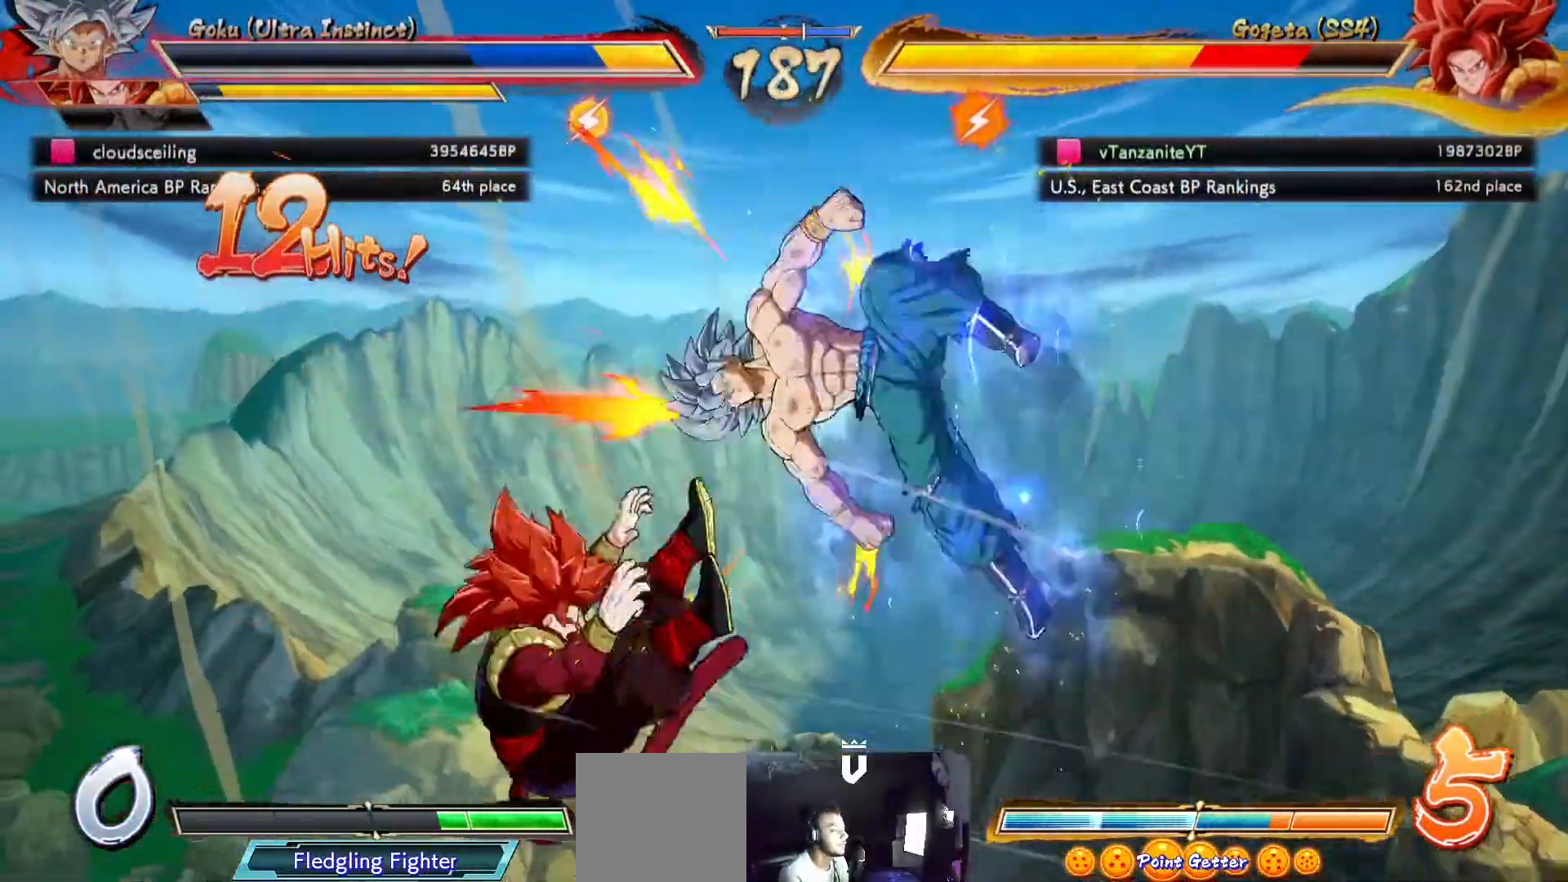
{"buttons": ["X", "DPAD_UP", "DPAD_LEFT"], "left_stick": "center", "right_stick": "center", "events": []}